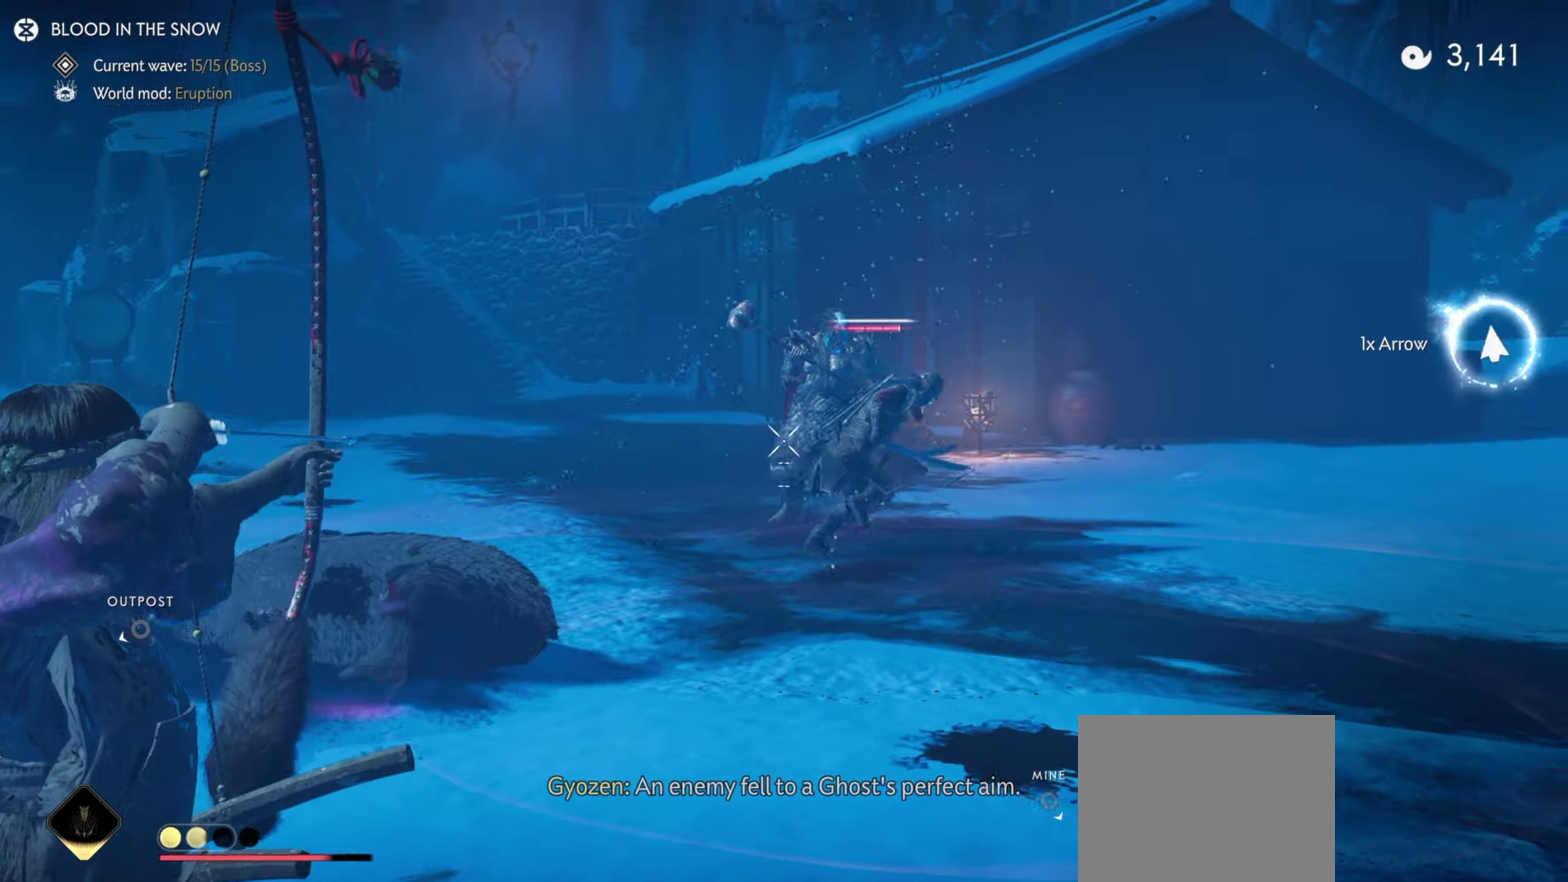
Gameplay with a controller (PlayStation layout); each line is a JSON object with the inputs held at the frame after it (dt_ms = milliseconds from this image to that frame). "events" lists button and stick changes between this image and that frame as [ms after this image, input, new state], when the widget could be followed in between. Not read: TOUCHPAD.
{"dt_ms": 400, "buttons": ["L2", "R2"], "left_stick": "up-left", "right_stick": "center", "events": [[67, "left_stick", "up"], [300, "right_stick", "center"], [350, "left_stick", "up-left"]]}
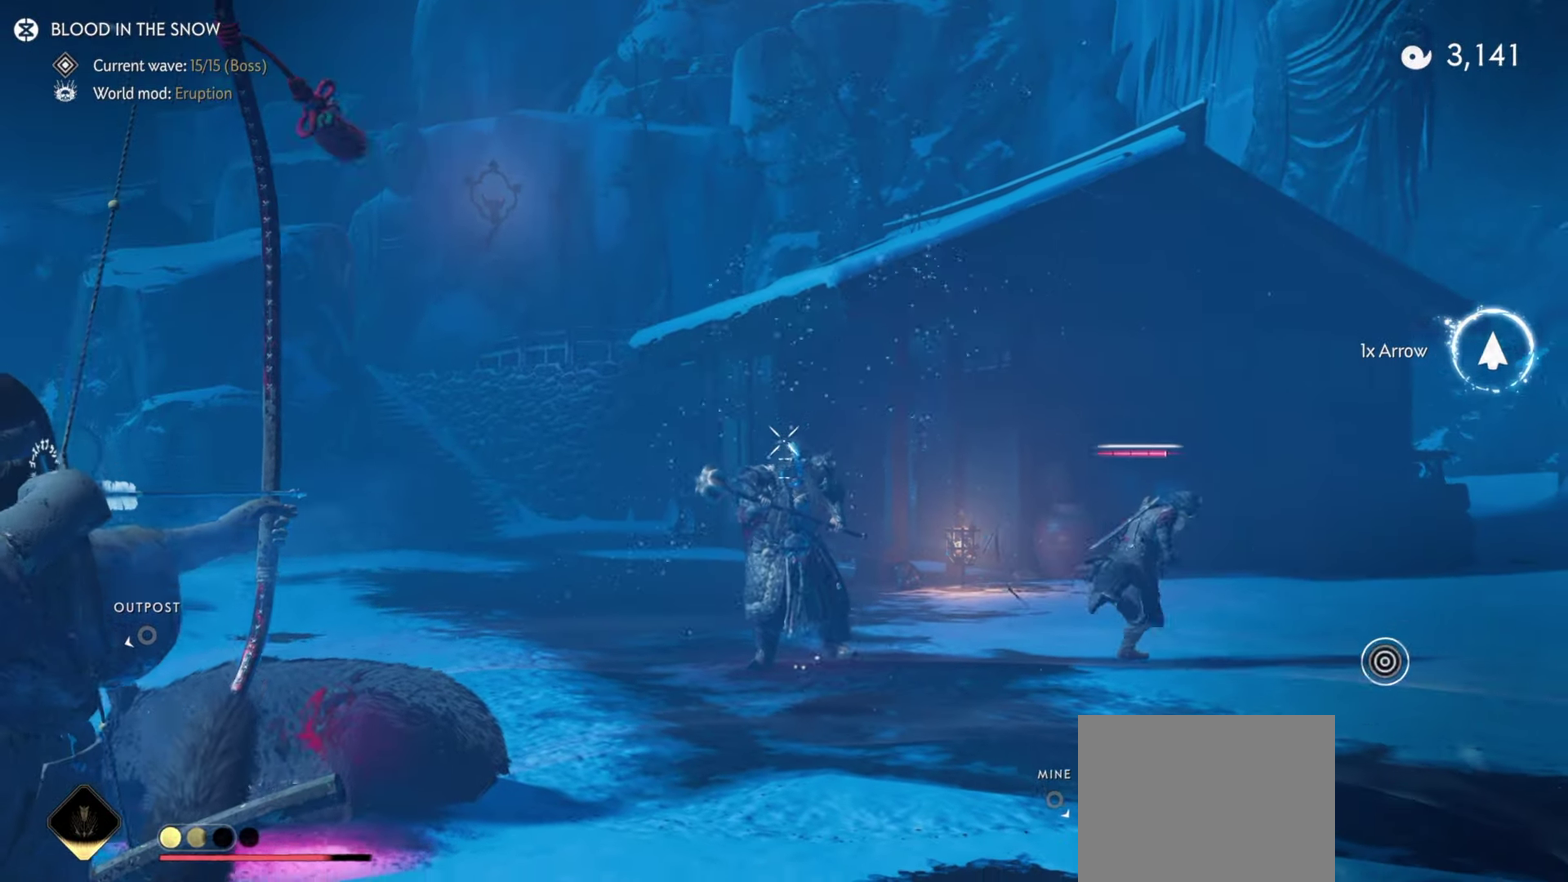
{"dt_ms": 500, "buttons": ["L2"], "left_stick": "left", "right_stick": "center", "events": [[133, "left_stick", "up"], [183, "R2", "up"], [233, "L2", "up"], [233, "left_stick", "up-left"], [300, "L2", "down"], [300, "left_stick", "left"]]}
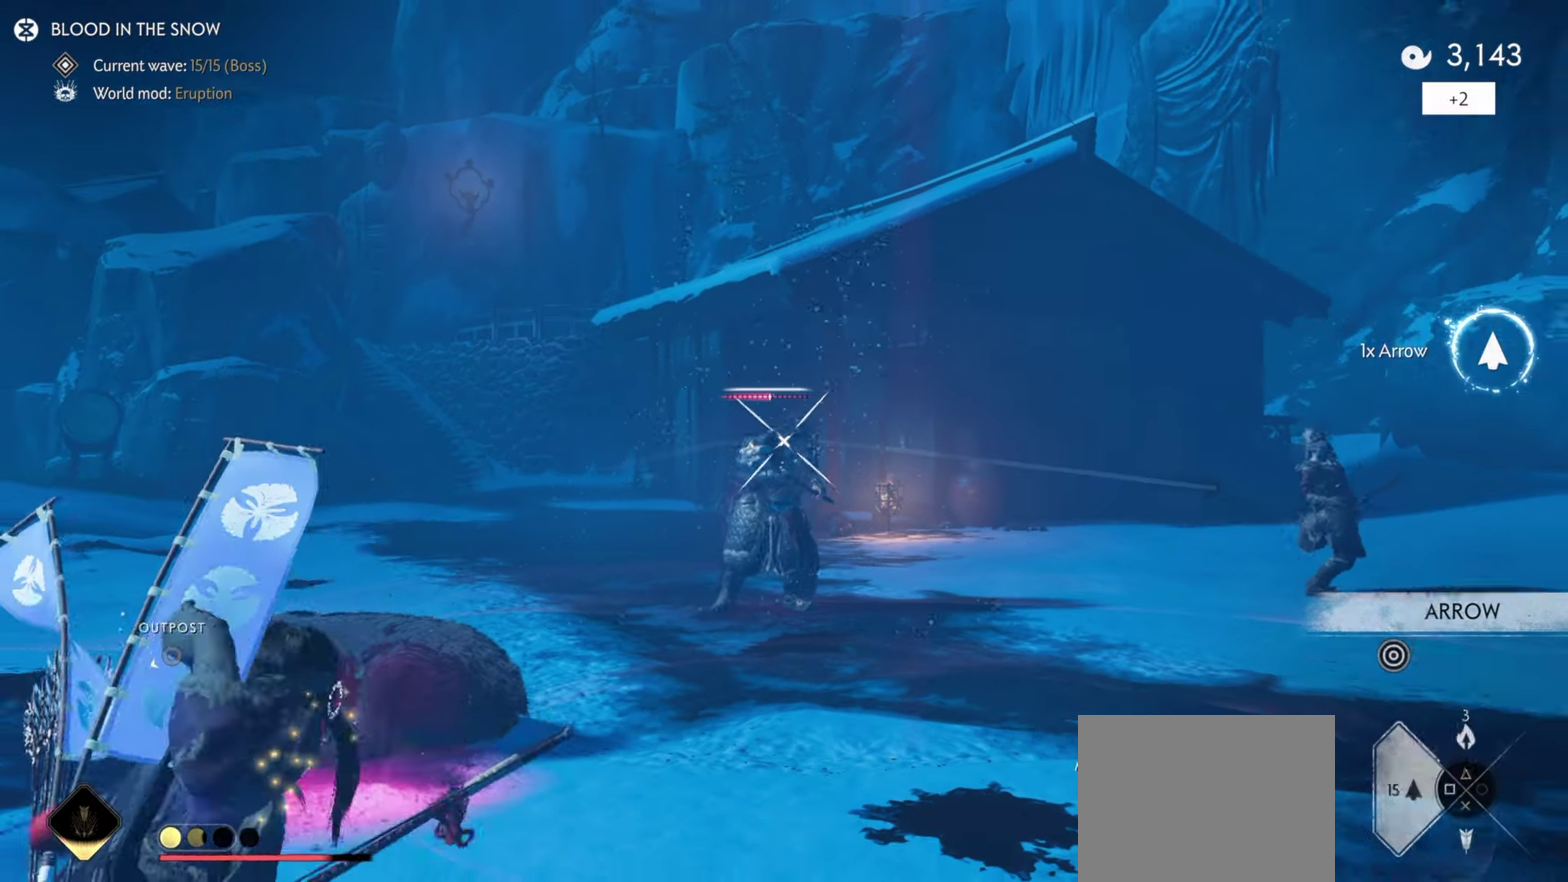
{"dt_ms": 500, "buttons": ["L2", "R2"], "left_stick": "left", "right_stick": "up", "events": [[167, "R2", "down"], [433, "right_stick", "up"]]}
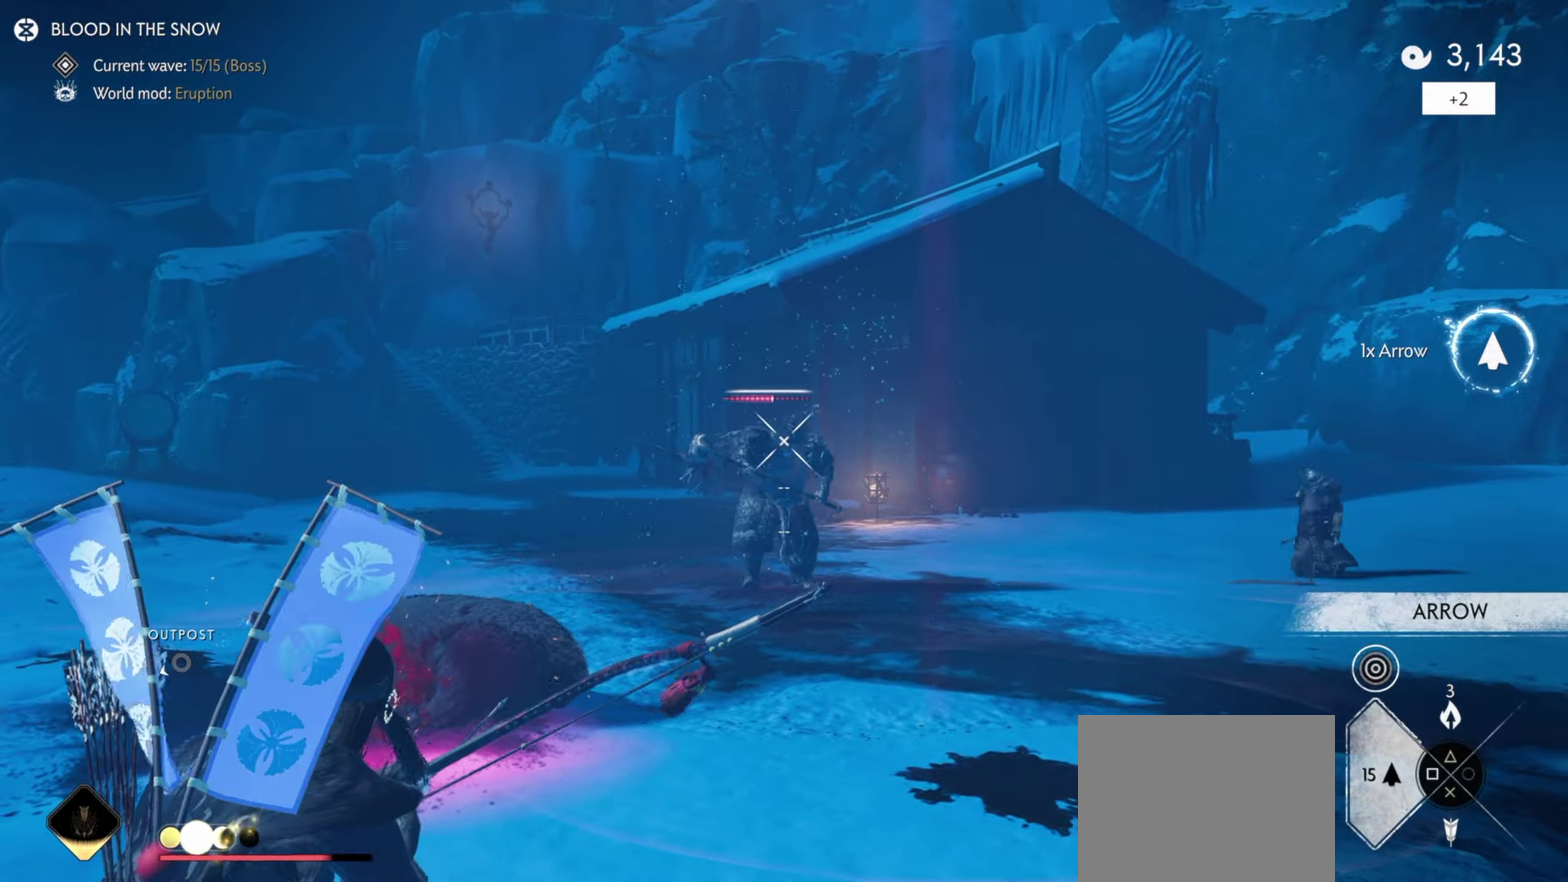
{"dt_ms": 300, "buttons": ["L2", "R2"], "left_stick": "left", "right_stick": "center", "events": [[233, "right_stick", "center"]]}
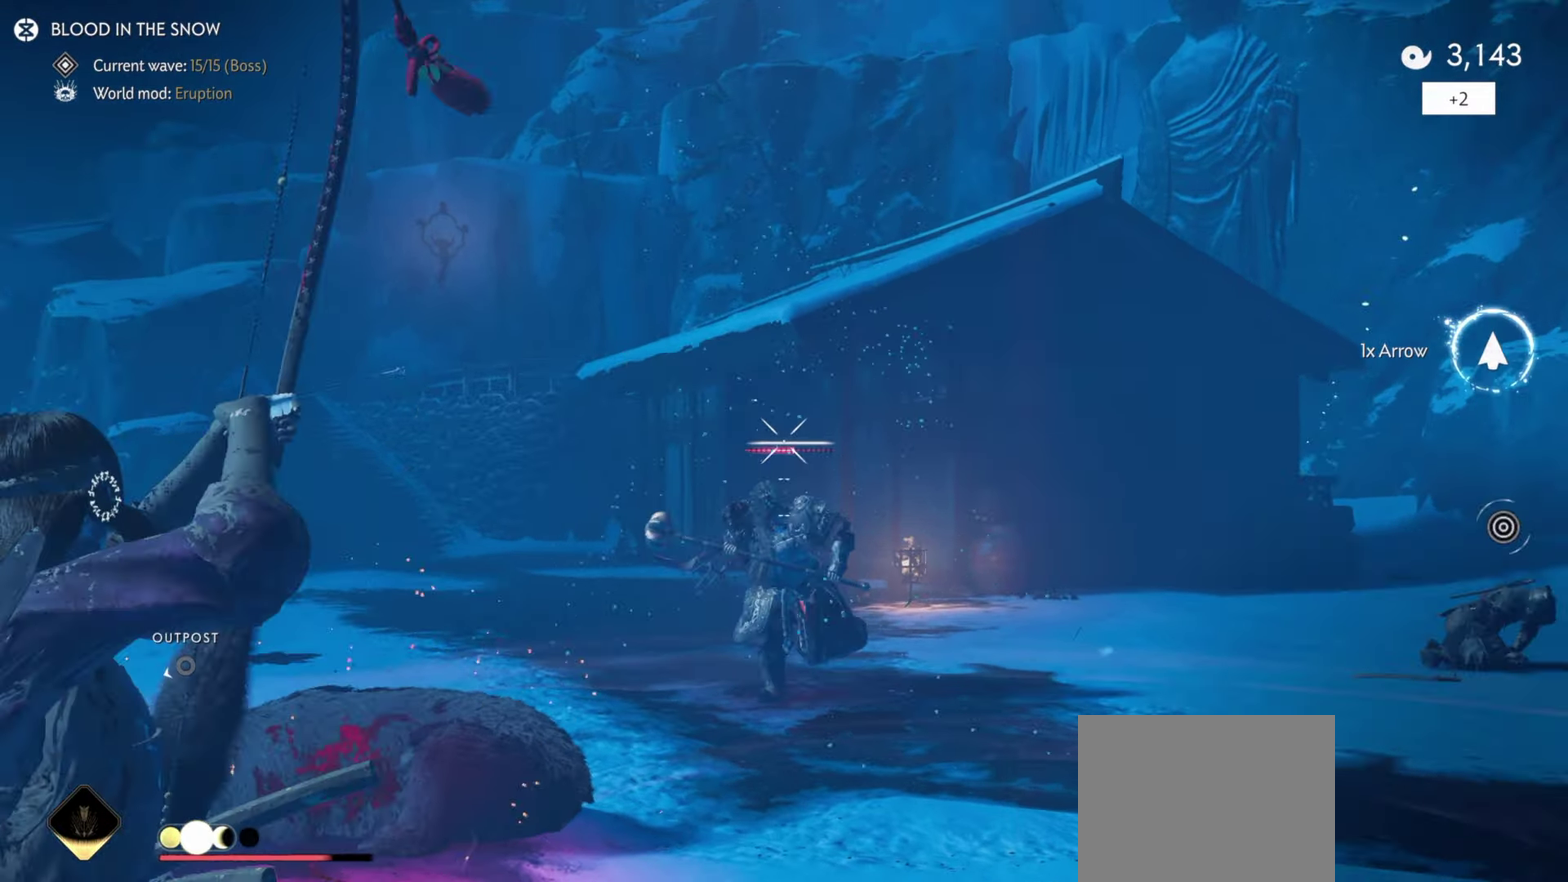
{"dt_ms": 900, "buttons": ["L2", "R2"], "left_stick": "right", "right_stick": "up"}
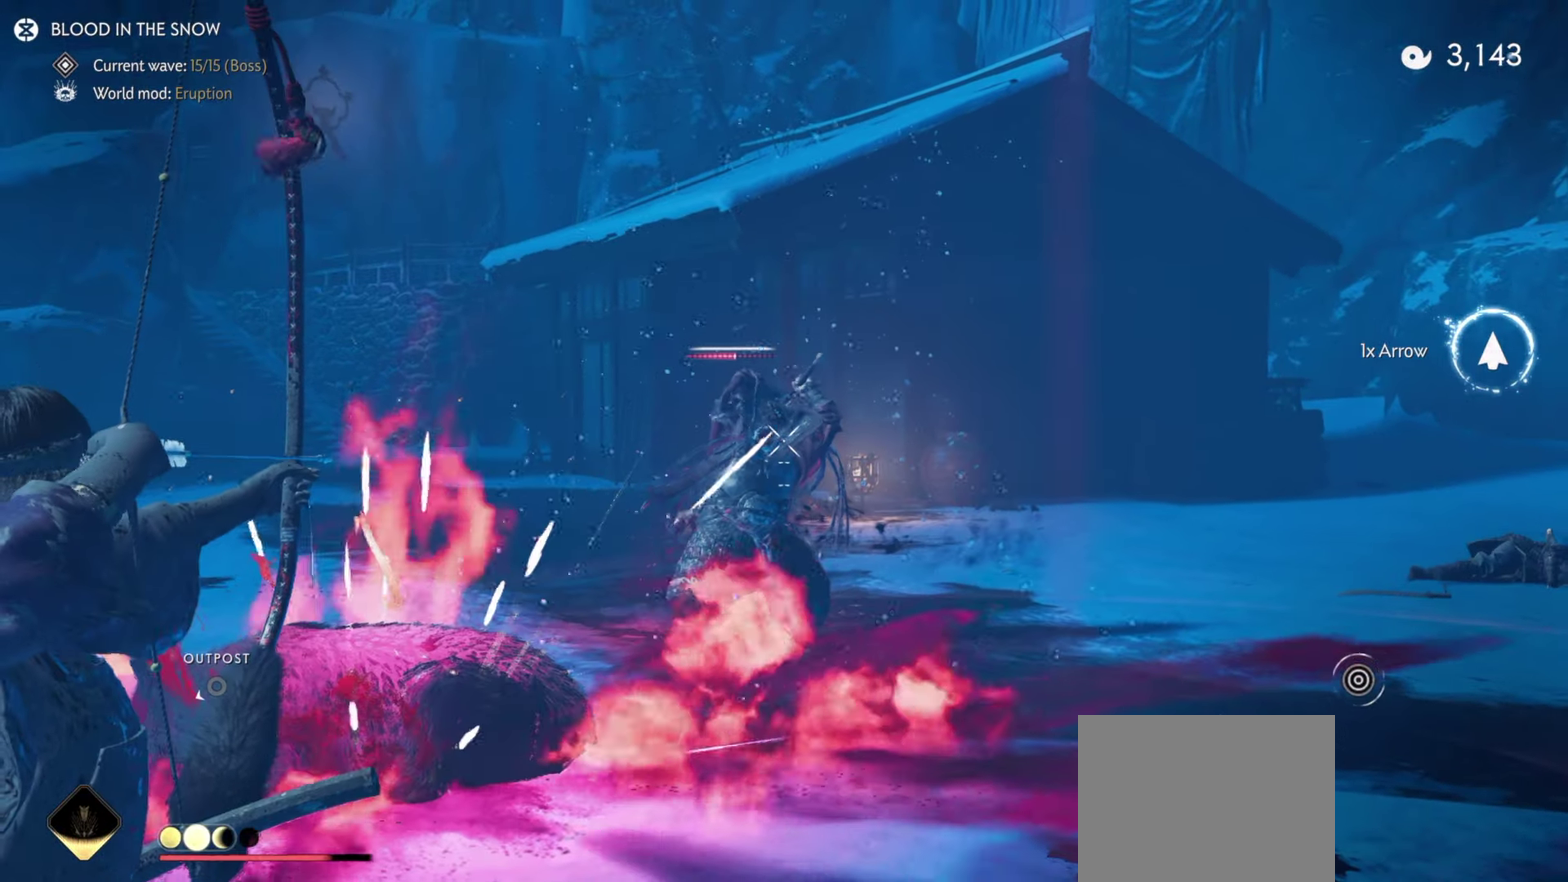
{"dt_ms": 300, "buttons": ["L2", "R2"], "left_stick": "up-left", "right_stick": "center"}
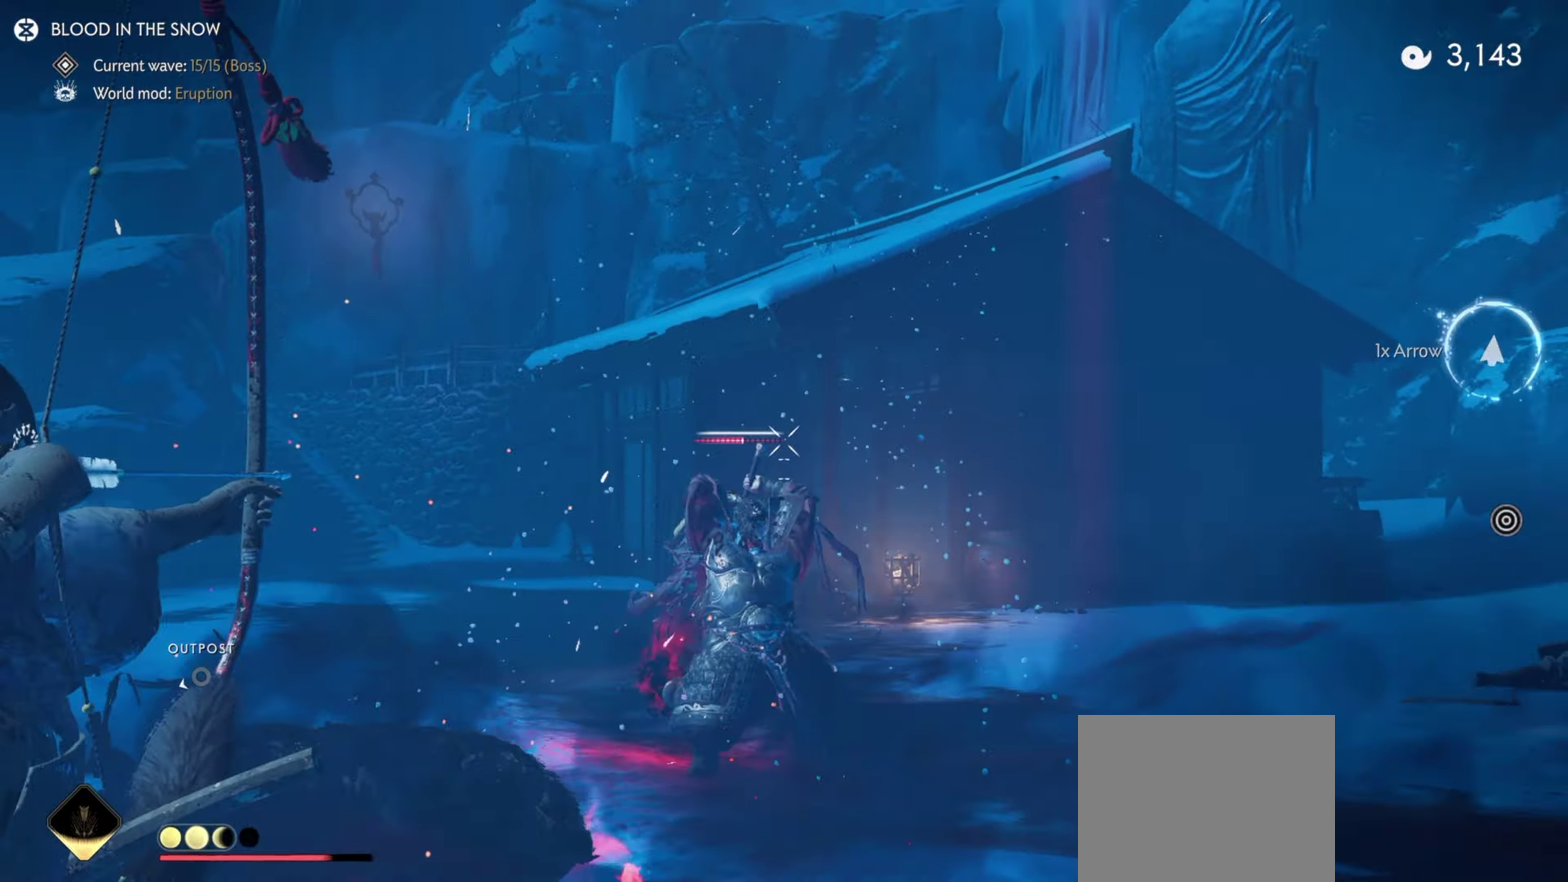
{"dt_ms": 600, "buttons": ["L2", "R2"], "left_stick": "up-left", "right_stick": "center", "events": []}
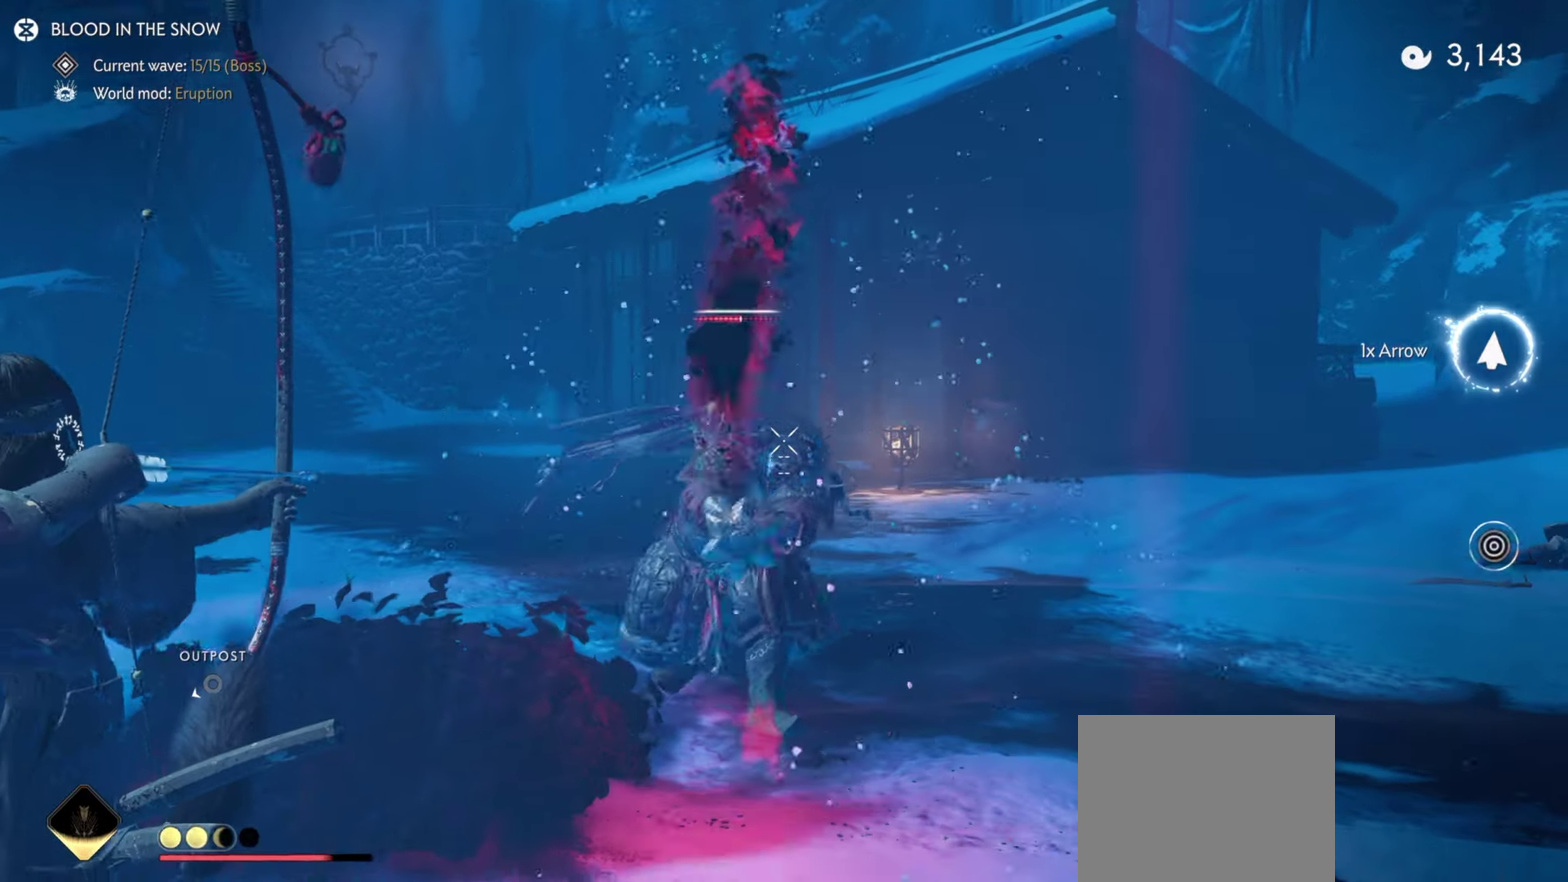
{"dt_ms": 400, "buttons": [], "left_stick": "up", "right_stick": "center", "events": [[117, "R2", "up"], [150, "left_stick", "up"], [200, "L2", "up"], [267, "left_stick", "center"], [400, "left_stick", "up"]]}
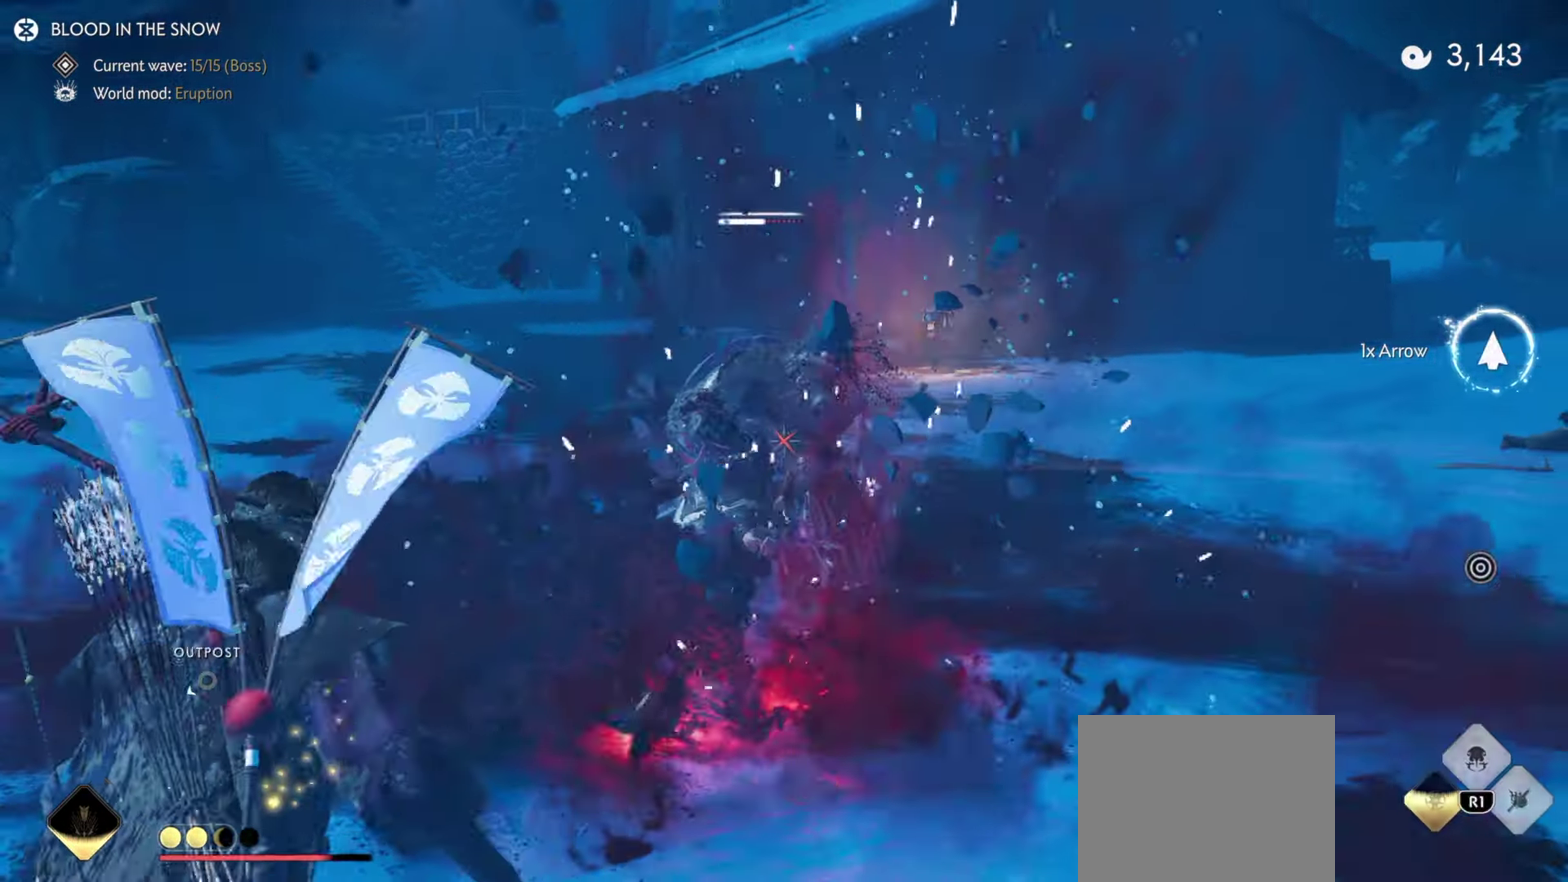
{"dt_ms": 400, "buttons": [], "left_stick": "up", "right_stick": "center", "events": [[83, "left_stick", "center"], [183, "SQUARE", "down"], [250, "left_stick", "up"], [300, "SQUARE", "up"]]}
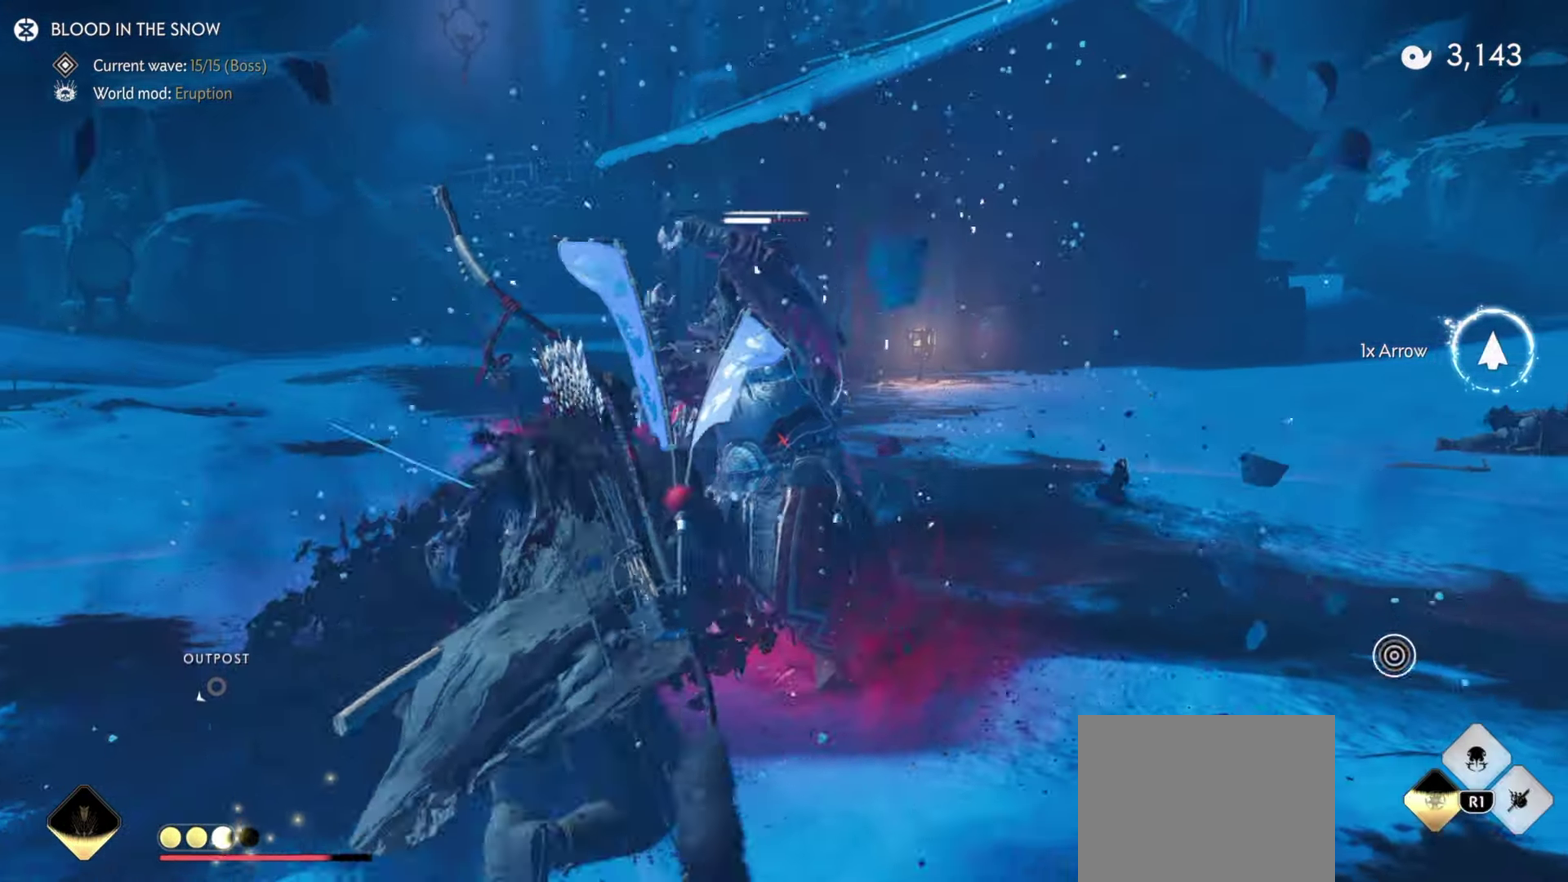
{"dt_ms": 600, "buttons": [], "left_stick": "center", "right_stick": "center", "events": [[200, "left_stick", "center"], [233, "START", "down"], [434, "START", "up"]]}
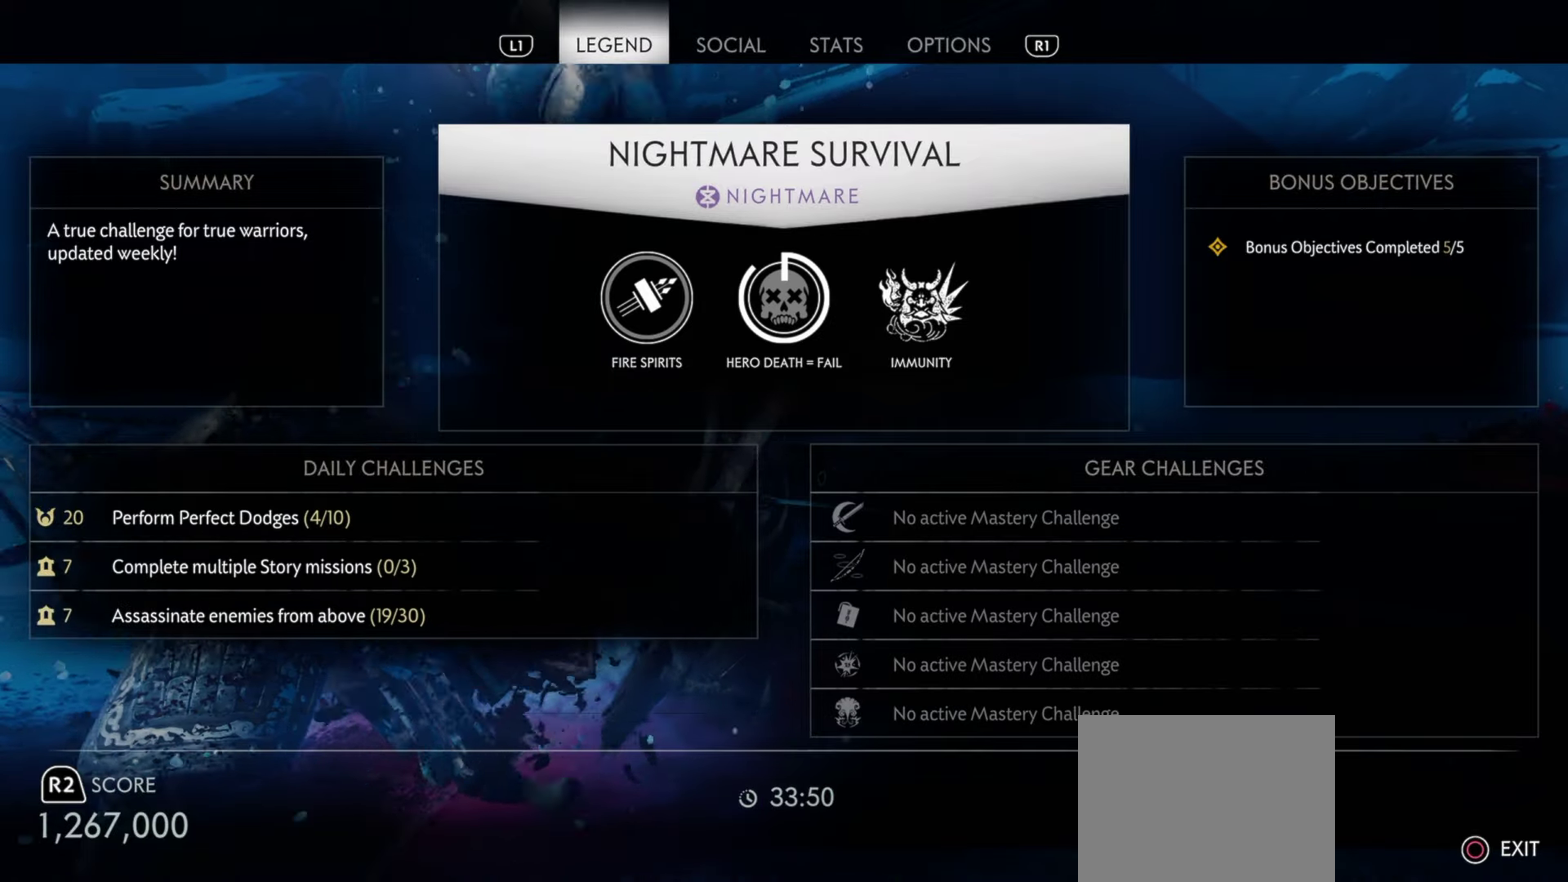
{"dt_ms": 500, "buttons": ["CIRCLE"], "left_stick": "up-right", "right_stick": "center", "events": [[434, "left_stick", "up-right"], [467, "CIRCLE", "down"]]}
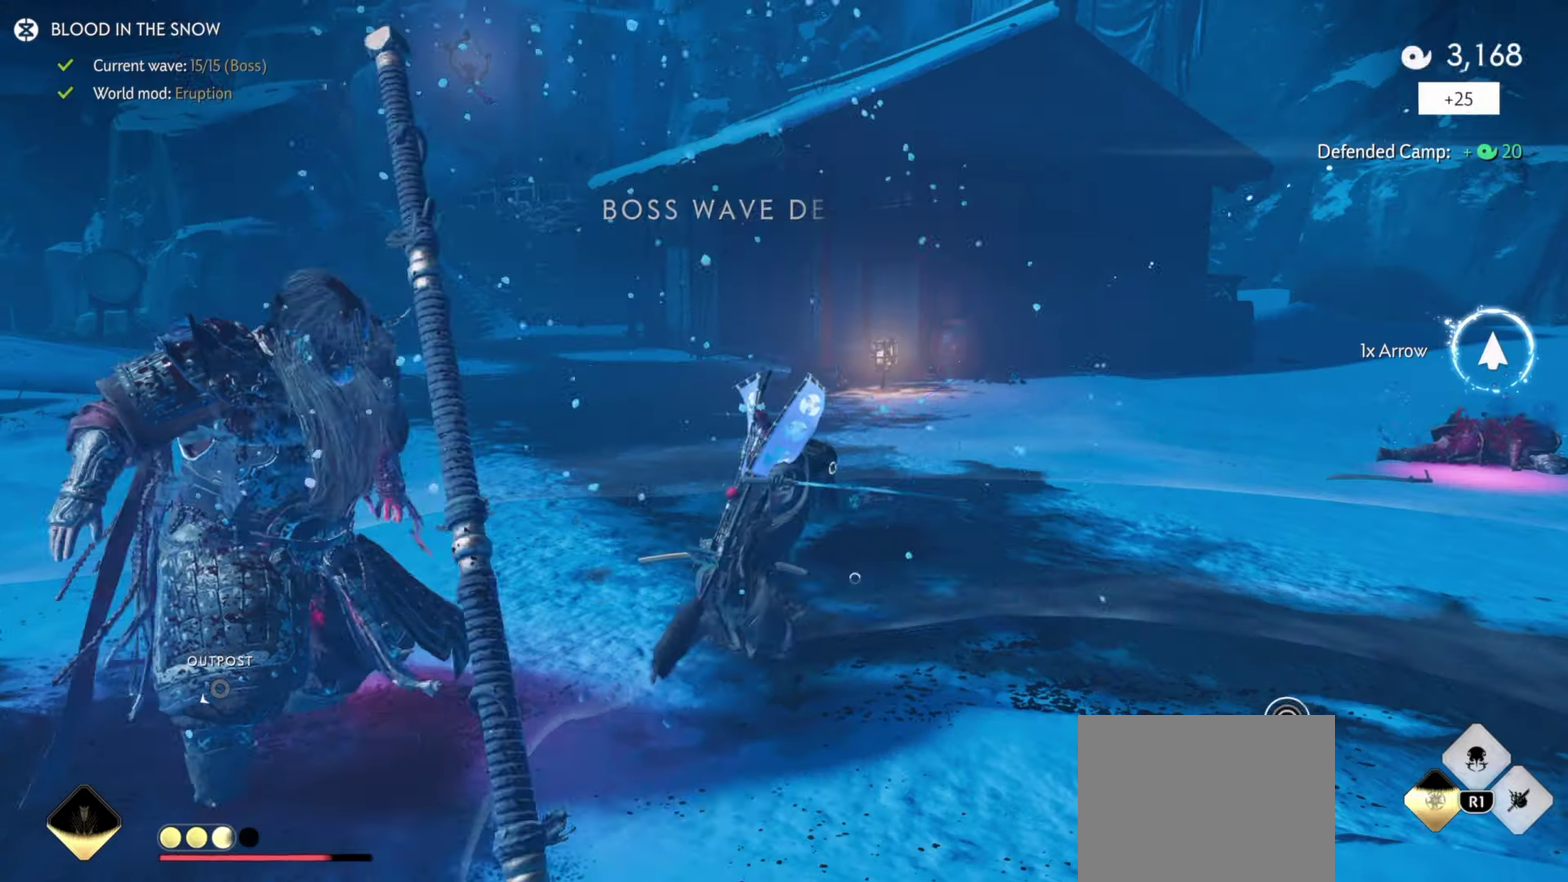
{"dt_ms": 400, "buttons": [], "left_stick": "up-right", "right_stick": "center", "events": [[67, "CIRCLE", "up"], [184, "right_stick", "left"], [400, "right_stick", "center"]]}
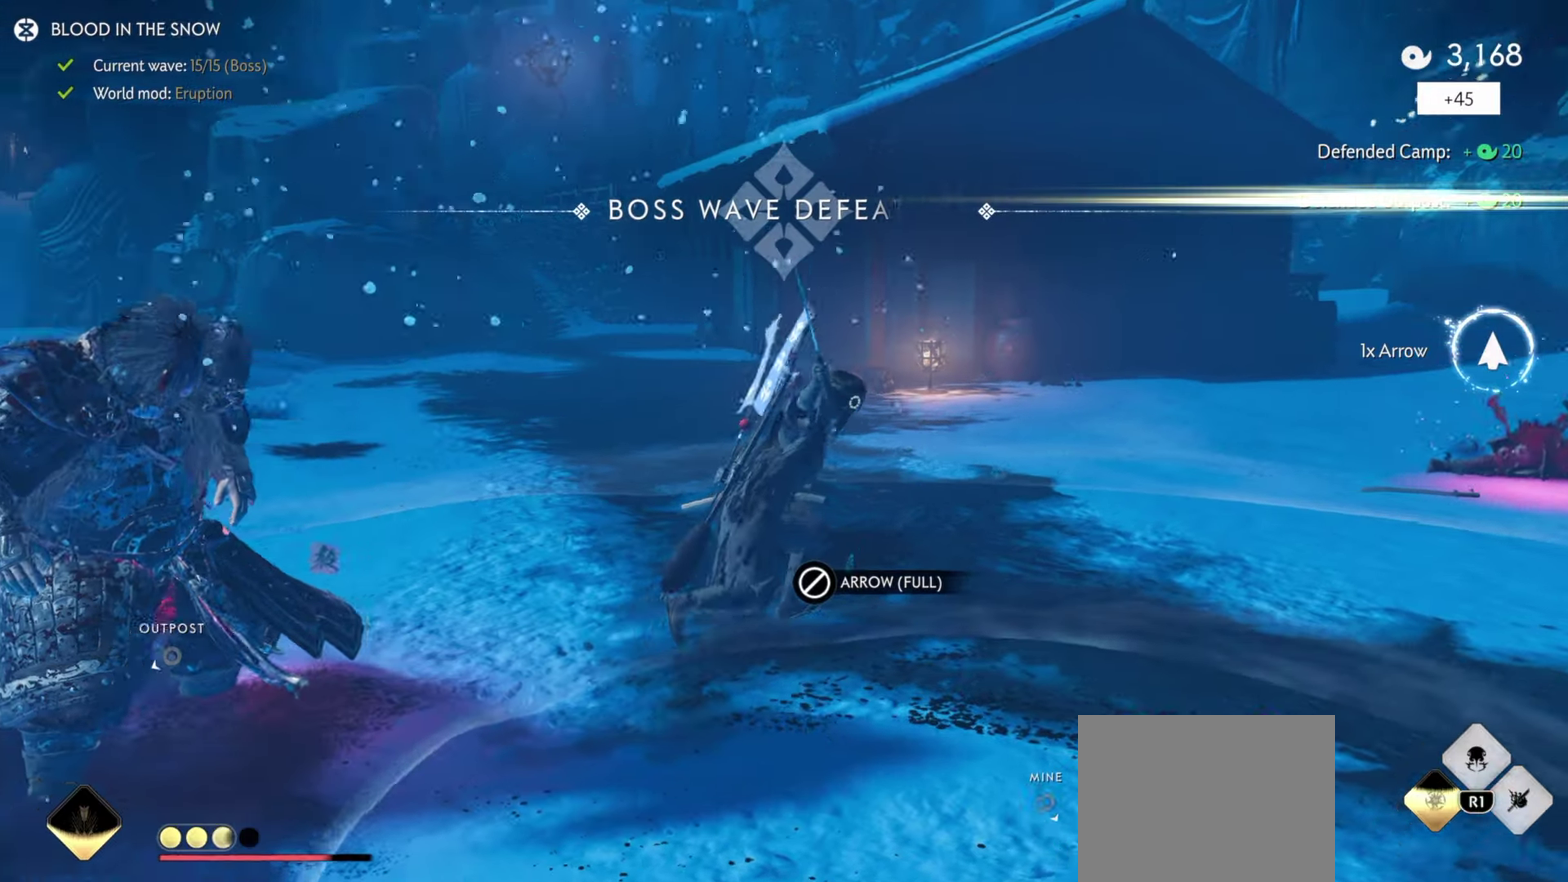
{"dt_ms": 800, "buttons": [], "left_stick": "up-left", "right_stick": "left"}
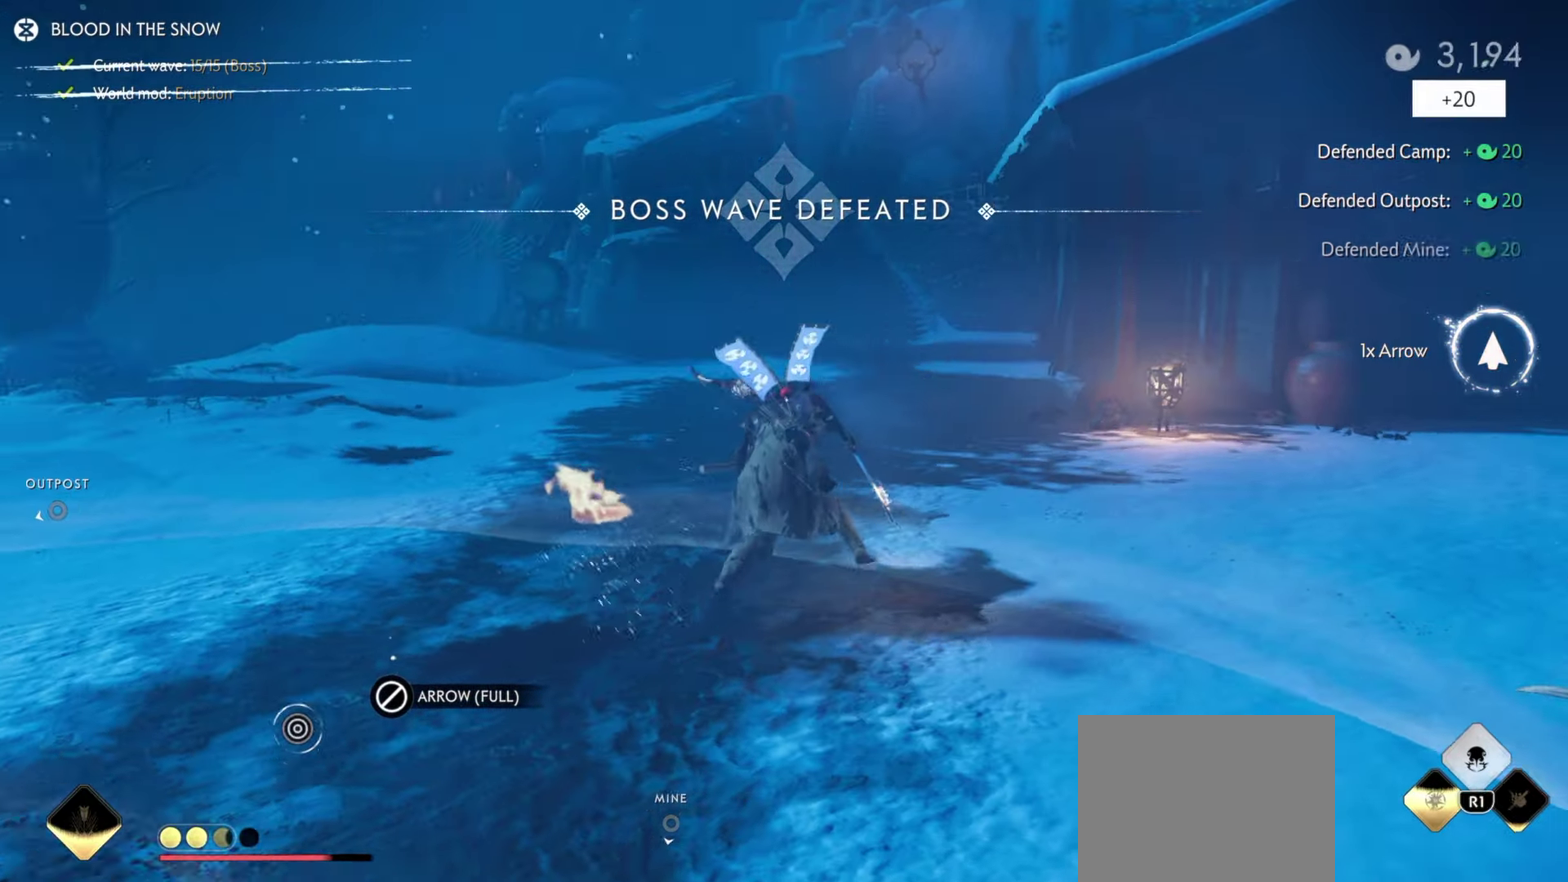
{"dt_ms": 300, "buttons": ["R1"], "left_stick": "up-left", "right_stick": "left", "events": [[100, "CROSS", "down"], [200, "CROSS", "up"], [217, "right_stick", "down-left"], [267, "right_stick", "left"], [284, "R1", "down"]]}
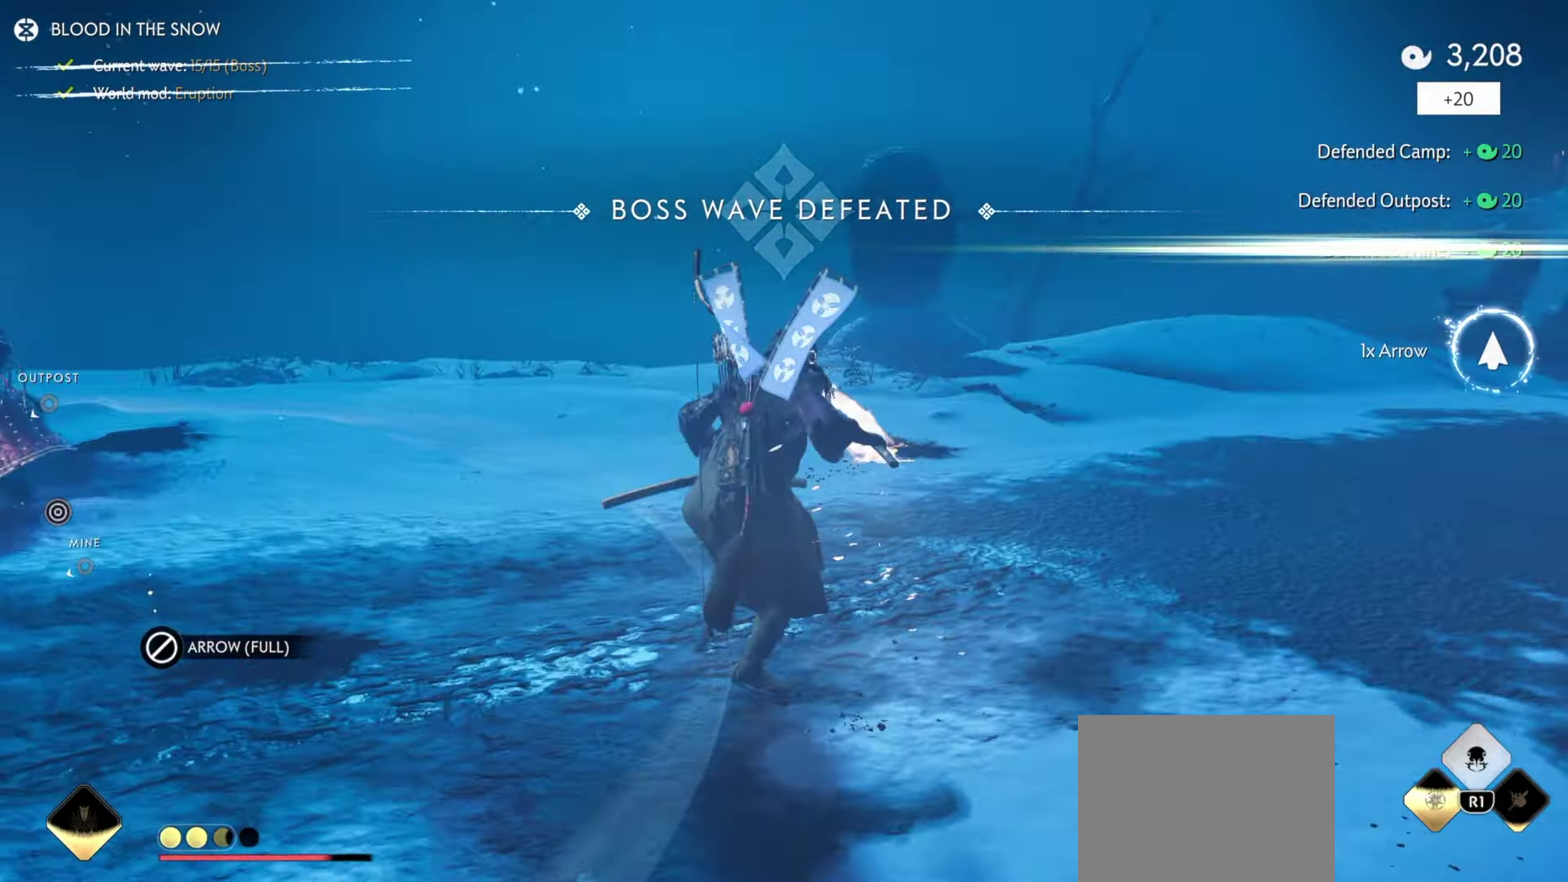
{"dt_ms": 700, "buttons": ["CIRCLE"], "left_stick": "center", "right_stick": "center", "events": [[17, "TRIANGLE", "down"], [84, "left_stick", "up"], [150, "TRIANGLE", "up"], [167, "R1", "up"], [200, "left_stick", "center"], [234, "right_stick", "center"], [300, "START", "down"], [467, "START", "up"], [700, "CIRCLE", "down"]]}
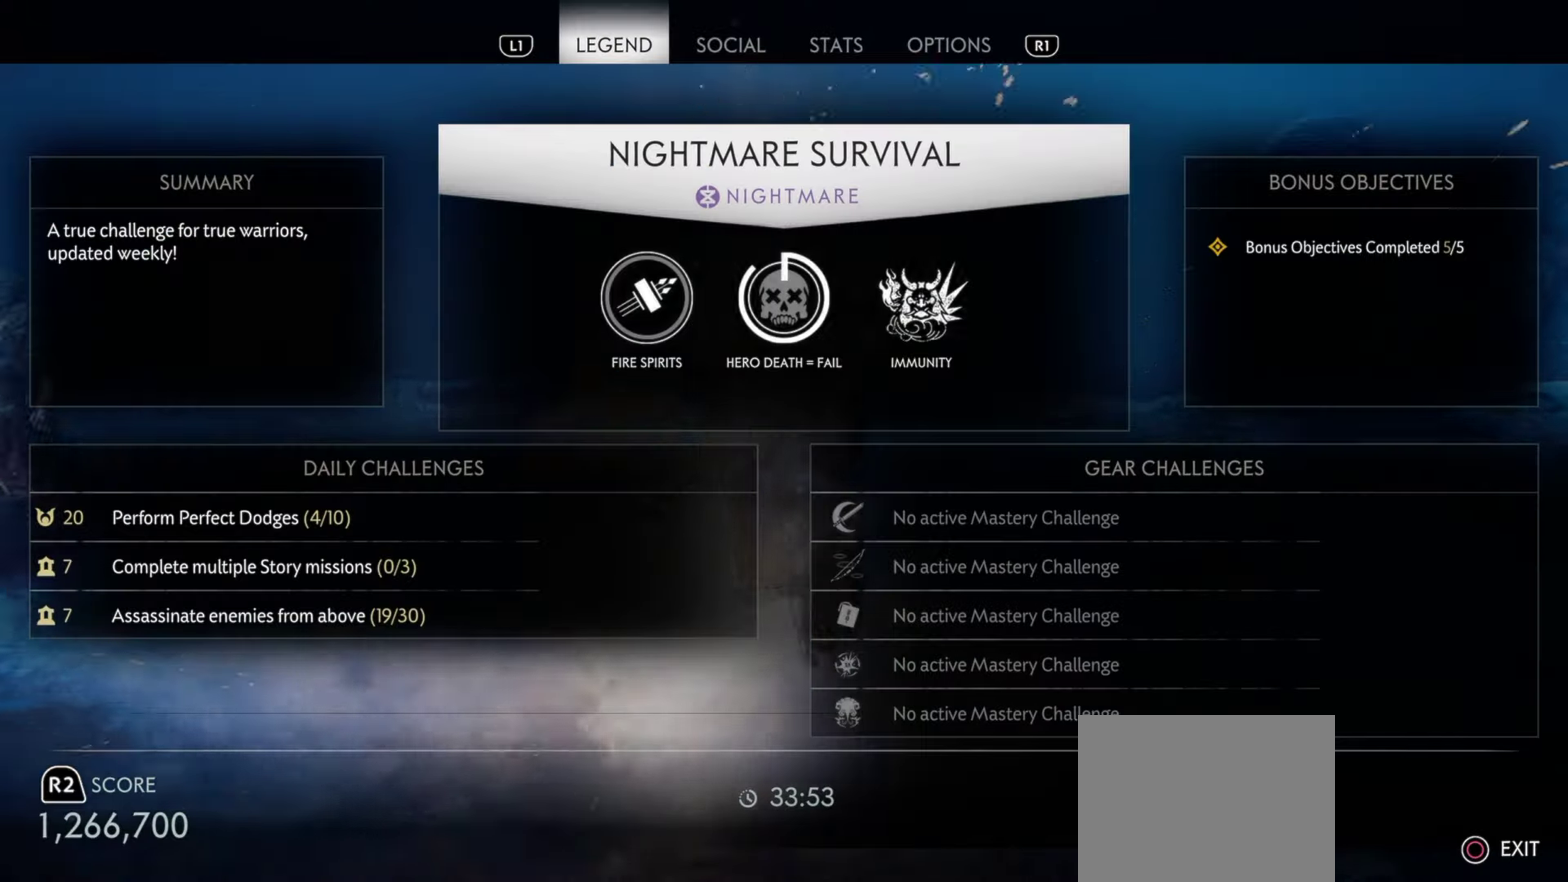
{"dt_ms": 300, "buttons": [], "left_stick": "down", "right_stick": "left", "events": [[67, "CIRCLE", "up"], [200, "left_stick", "down"], [200, "right_stick", "left"]]}
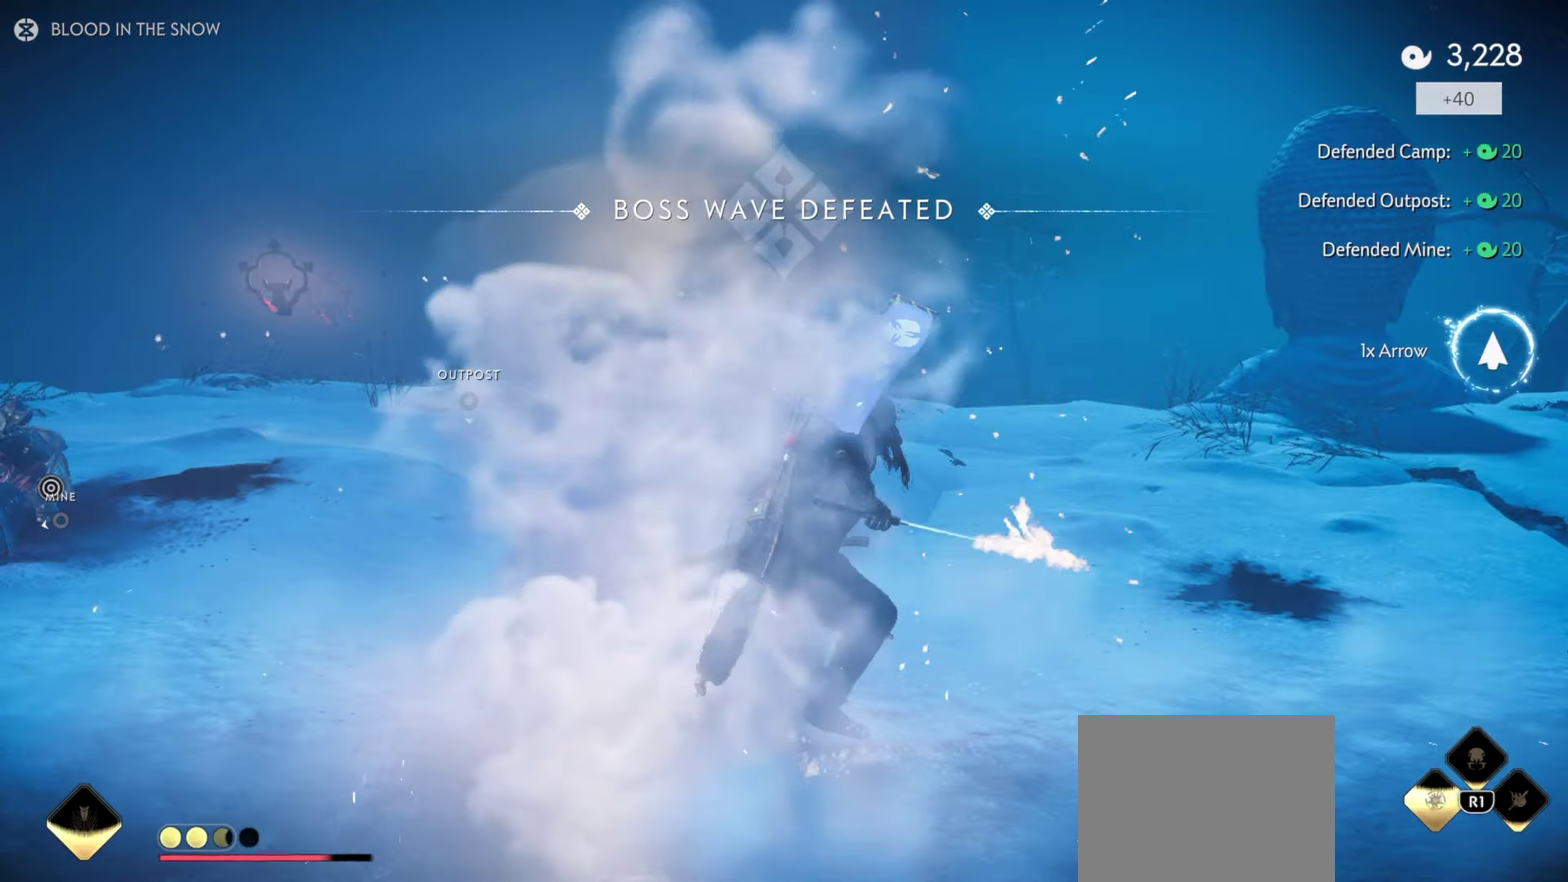
{"dt_ms": 600, "buttons": [], "left_stick": "center", "right_stick": "down-left", "events": [[184, "left_stick", "down-left"], [200, "right_stick", "center"], [234, "left_stick", "center"], [350, "right_stick", "left"], [450, "right_stick", "center"], [550, "right_stick", "left"], [600, "right_stick", "down-left"]]}
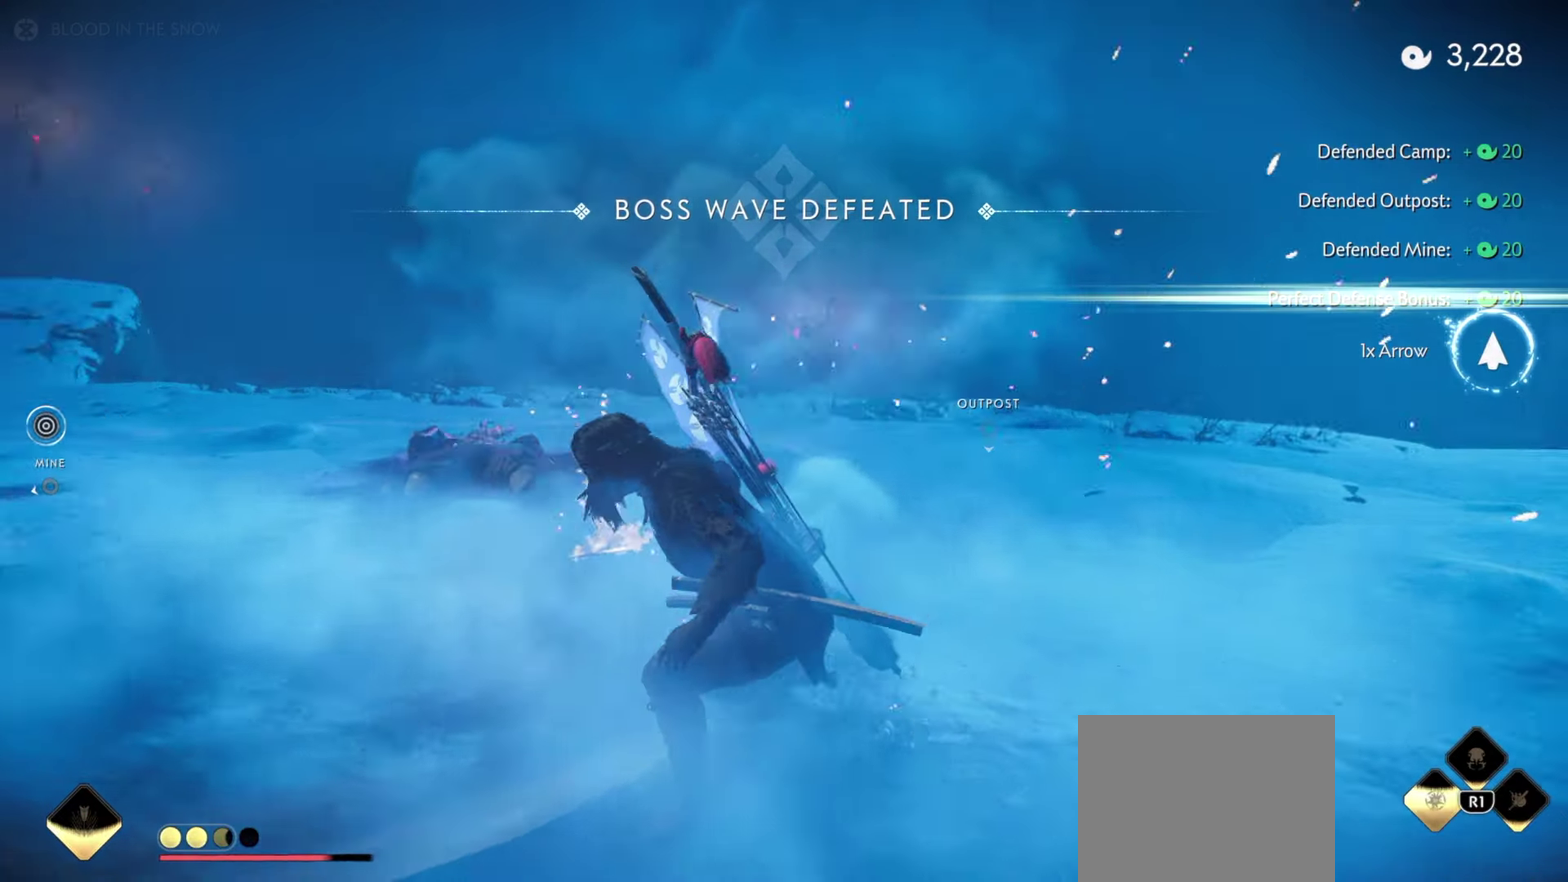
{"dt_ms": 400, "buttons": [], "left_stick": "center", "right_stick": "center", "events": [[84, "right_stick", "center"]]}
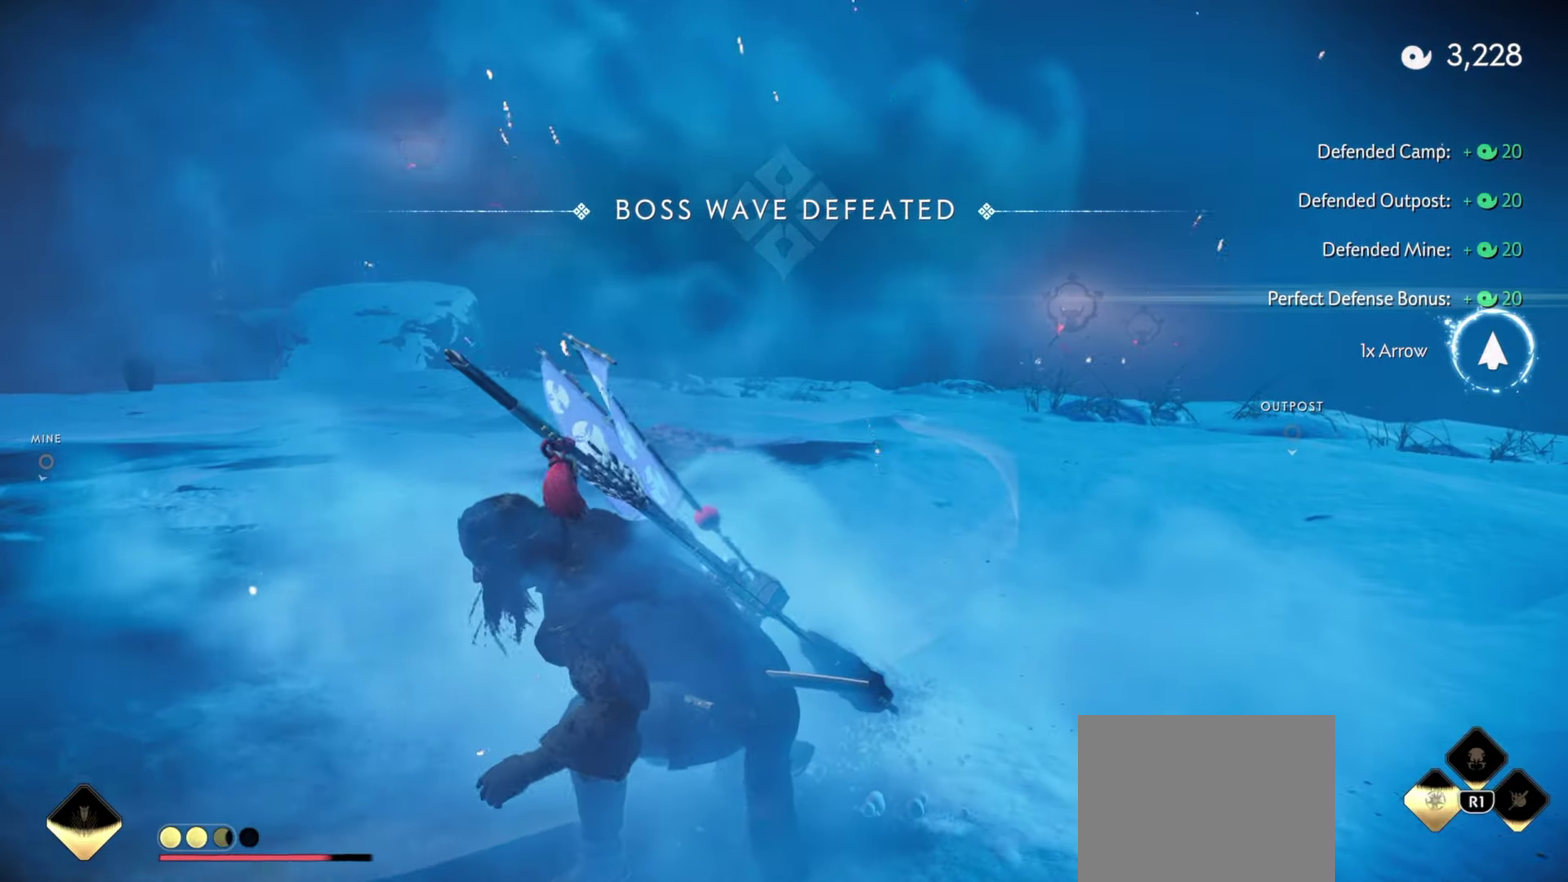
{"dt_ms": 500, "buttons": [], "left_stick": "center", "right_stick": "center", "events": [[284, "START", "down"], [467, "START", "up"]]}
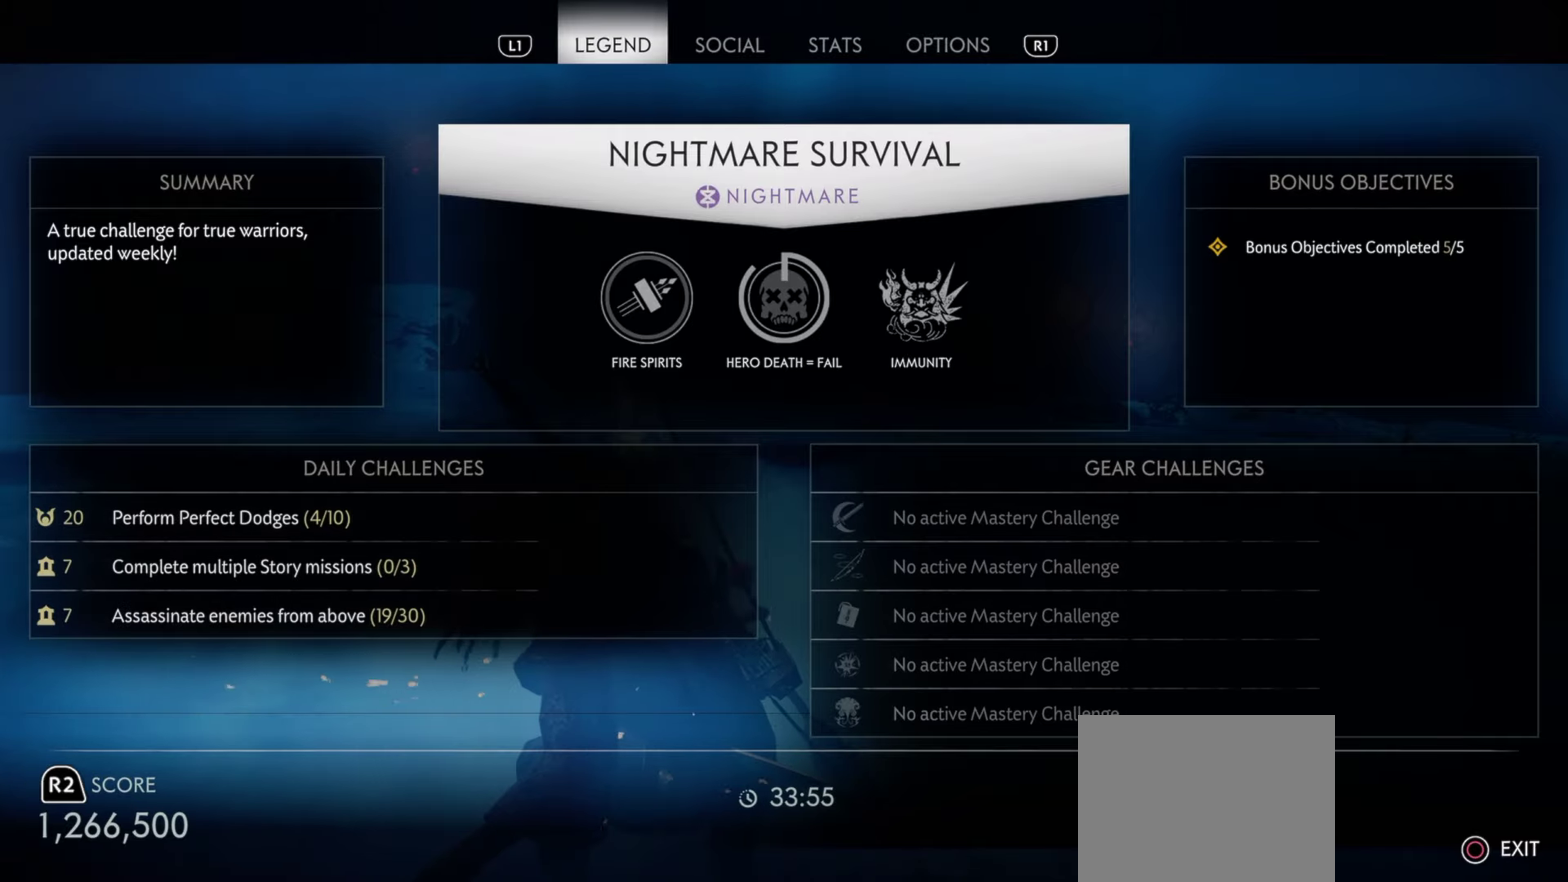
{"dt_ms": 400, "buttons": ["R2"], "left_stick": "center", "right_stick": "center", "events": [[167, "CIRCLE", "down"], [267, "CIRCLE", "up"], [367, "R2", "down"]]}
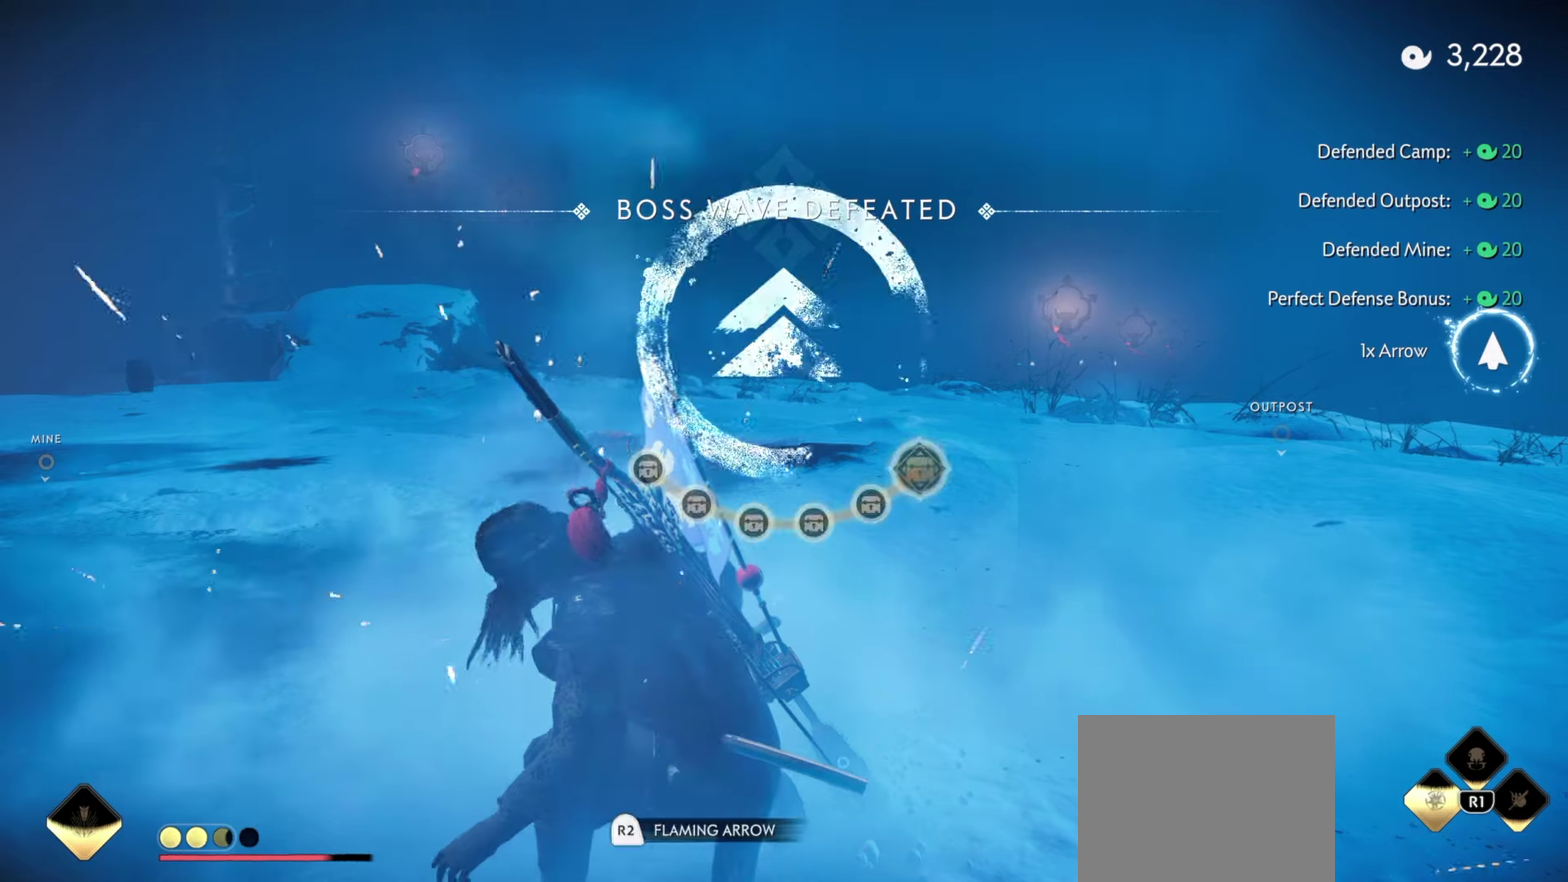
{"dt_ms": 600, "buttons": [], "left_stick": "center", "right_stick": "center", "events": [[67, "R2", "up"], [133, "R2", "down"], [250, "R2", "up"], [317, "R2", "down"], [417, "R2", "up"], [483, "R2", "down"], [600, "R2", "up"]]}
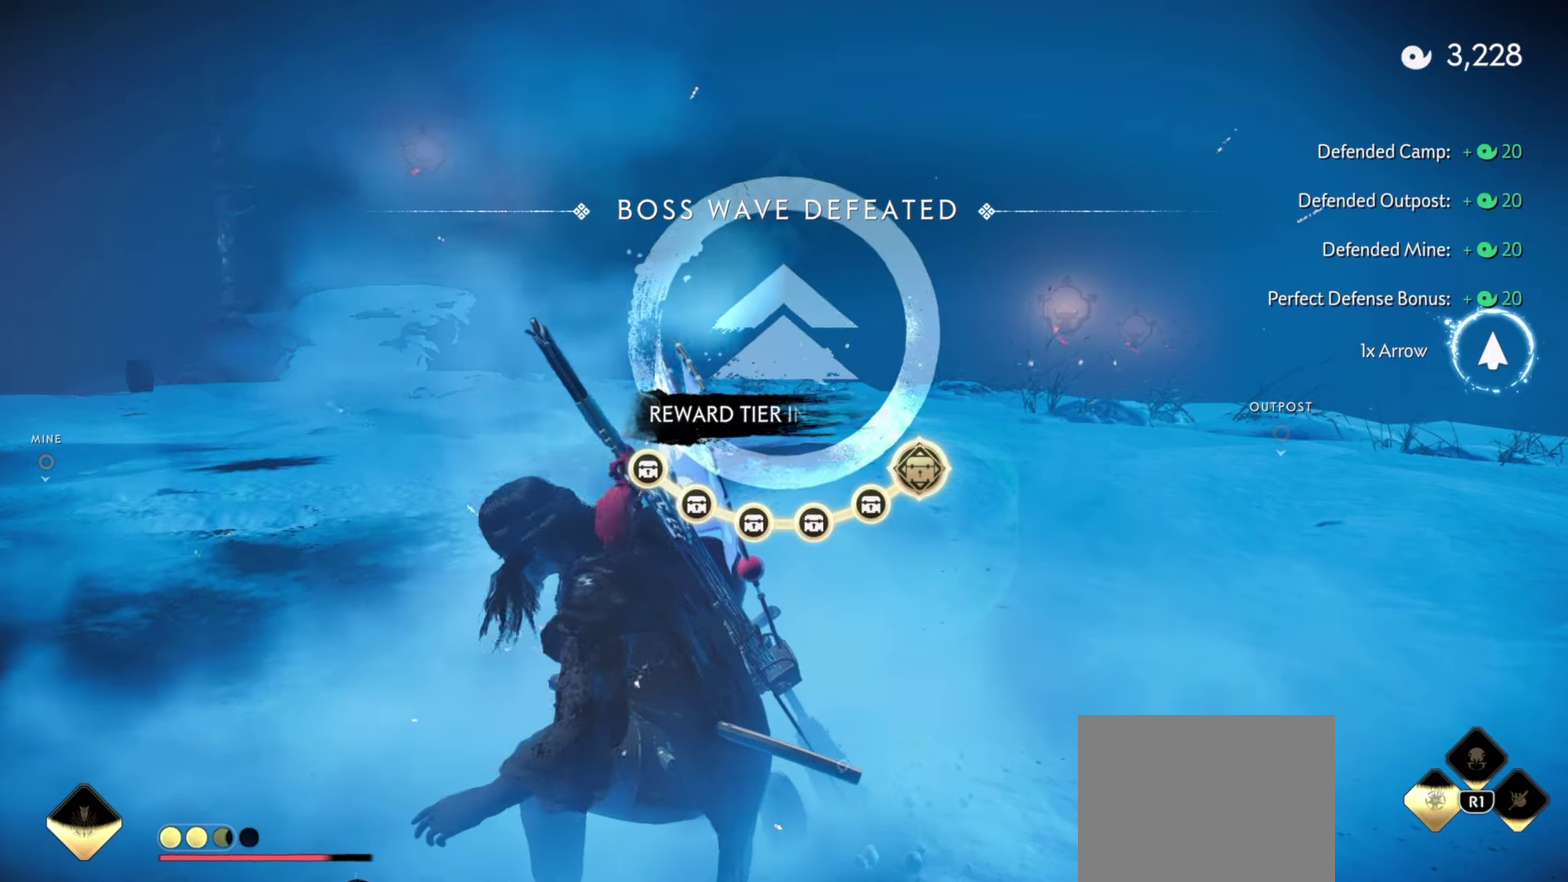
{"dt_ms": 500, "buttons": [], "left_stick": "center", "right_stick": "center", "events": [[233, "START", "down"], [383, "START", "up"]]}
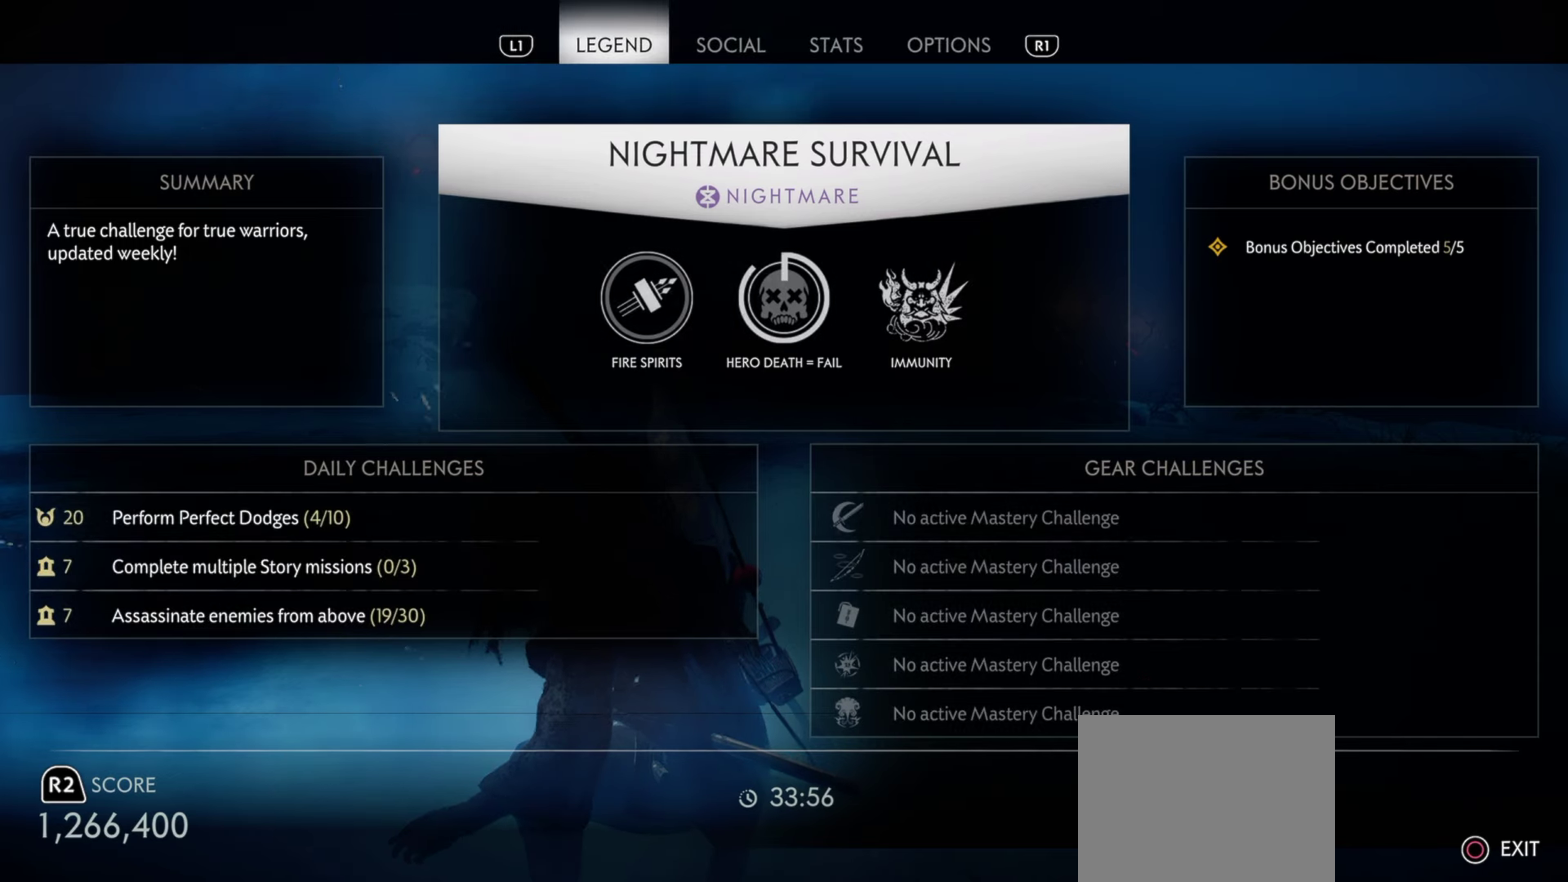
{"dt_ms": 500, "buttons": ["R2"], "left_stick": "center", "right_stick": "center", "events": [[467, "R2", "down"]]}
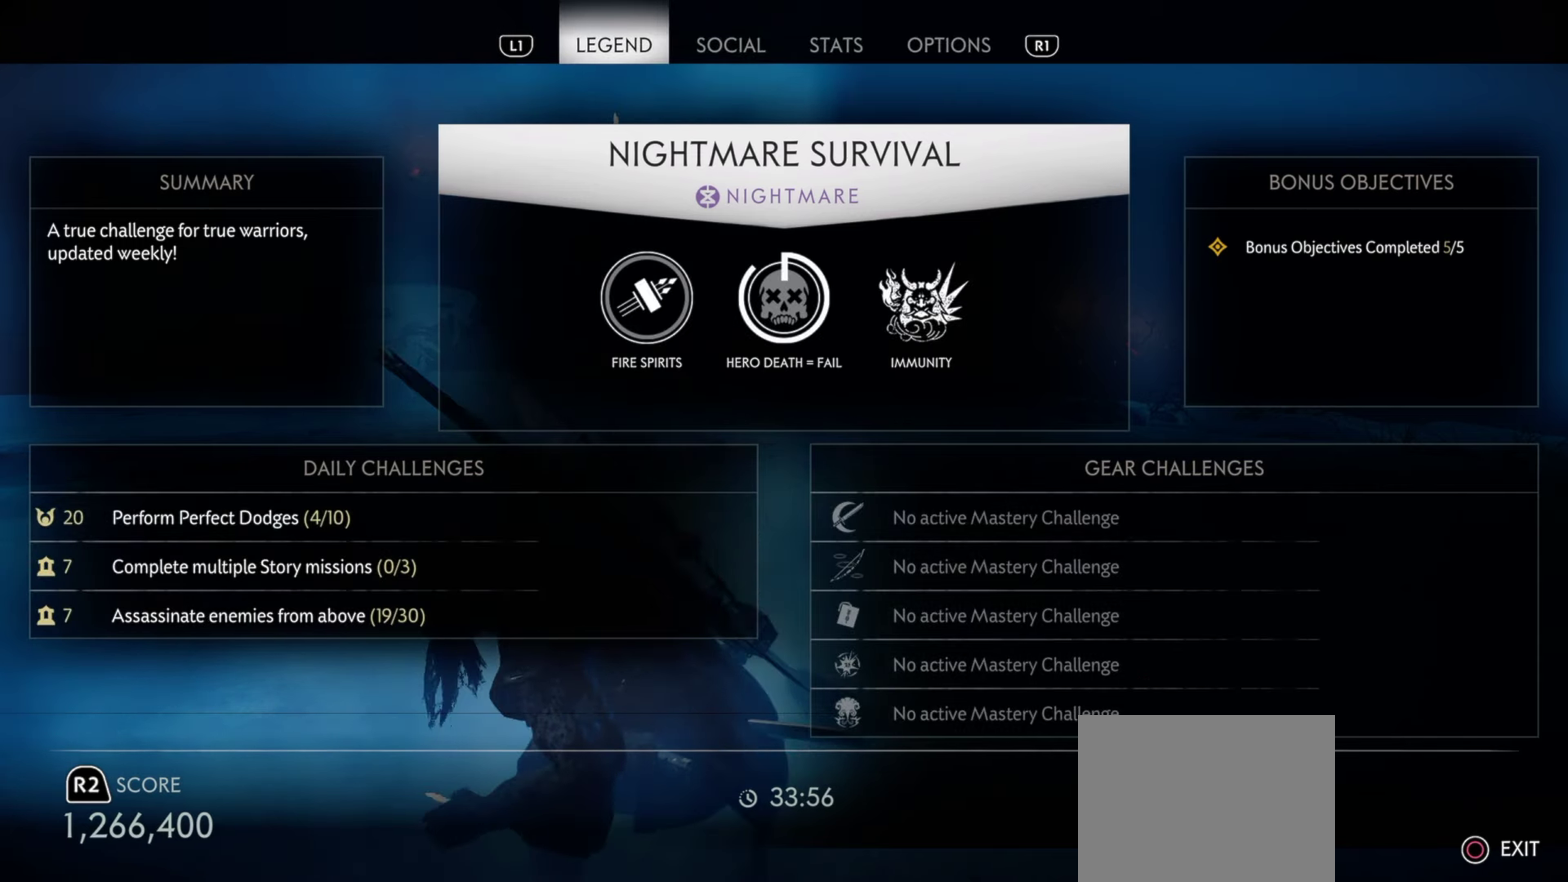
{"dt_ms": 500, "buttons": ["R2"], "left_stick": "center", "right_stick": "center", "events": []}
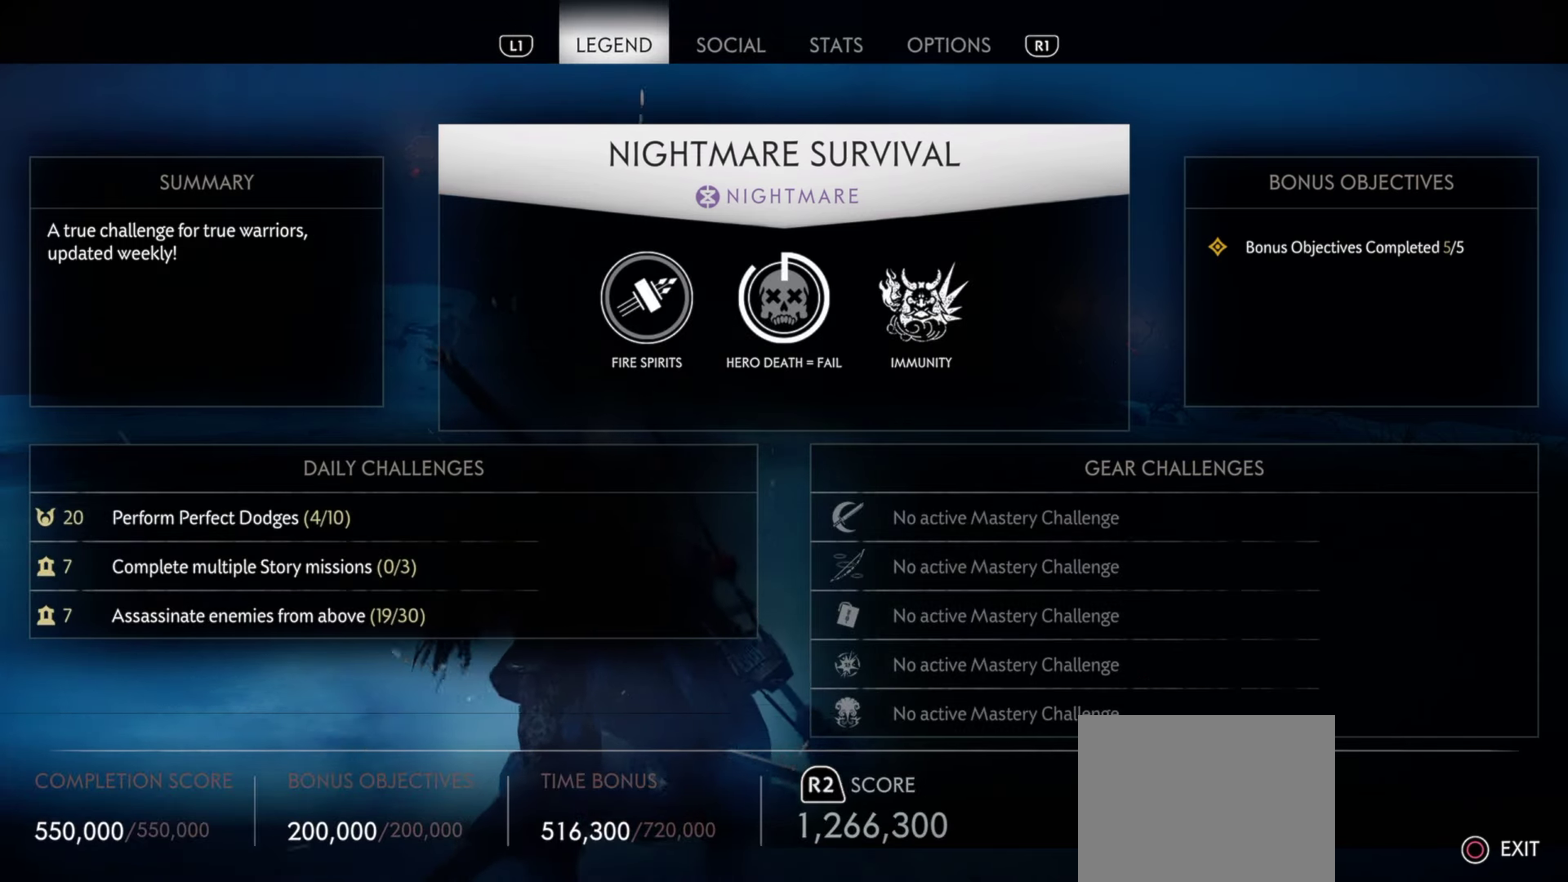
{"dt_ms": 500, "buttons": [], "left_stick": "center", "right_stick": "center", "events": [[167, "R2", "up"], [267, "CIRCLE", "down"], [400, "CIRCLE", "up"]]}
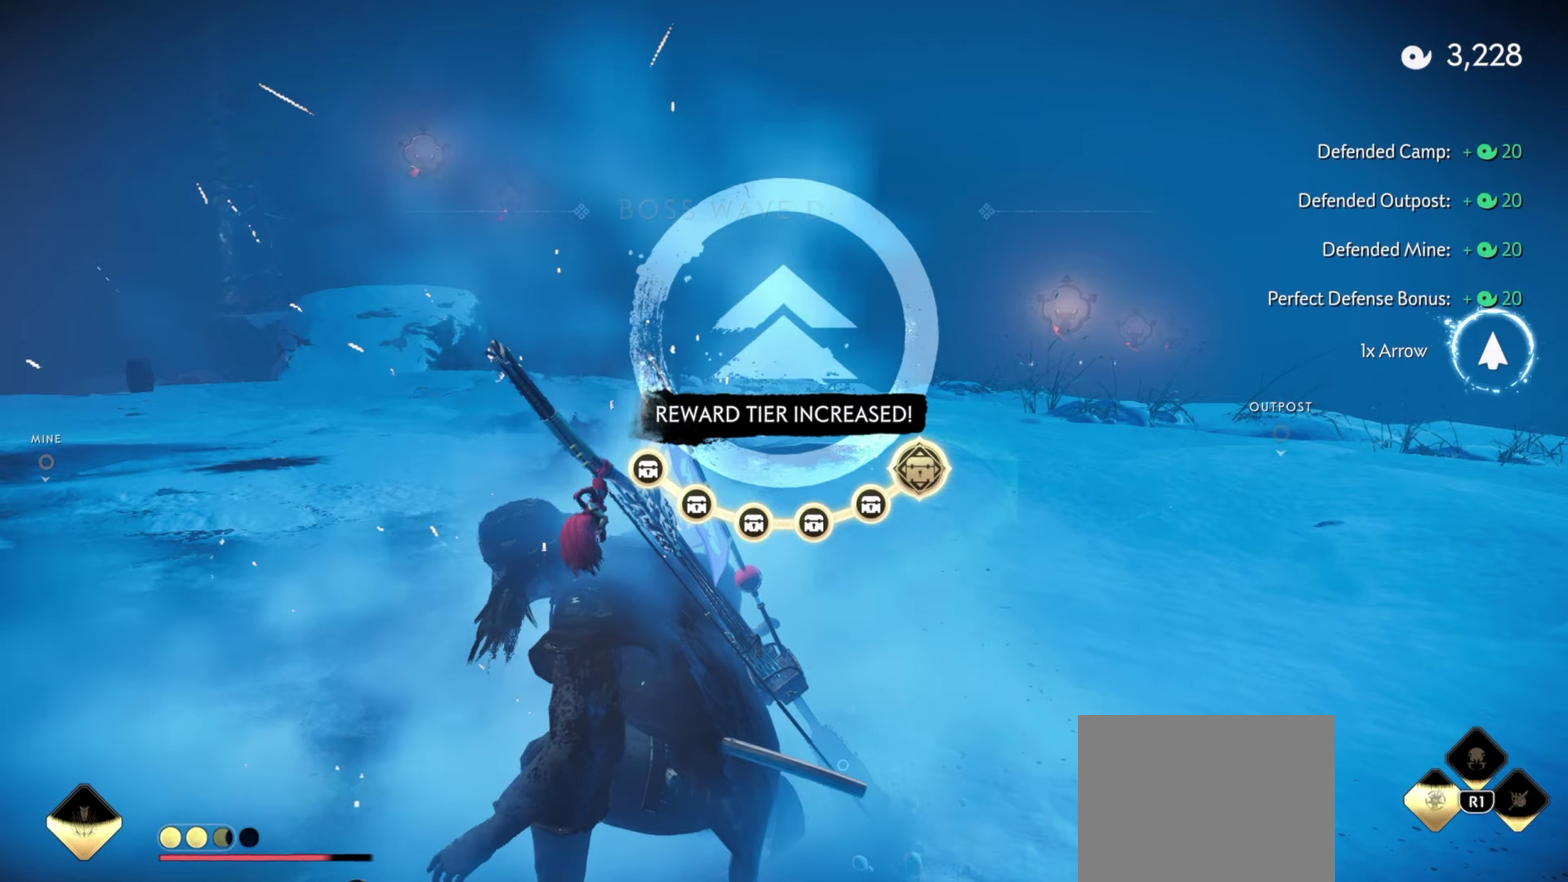
{"dt_ms": 500, "buttons": [], "left_stick": "center", "right_stick": "center", "events": []}
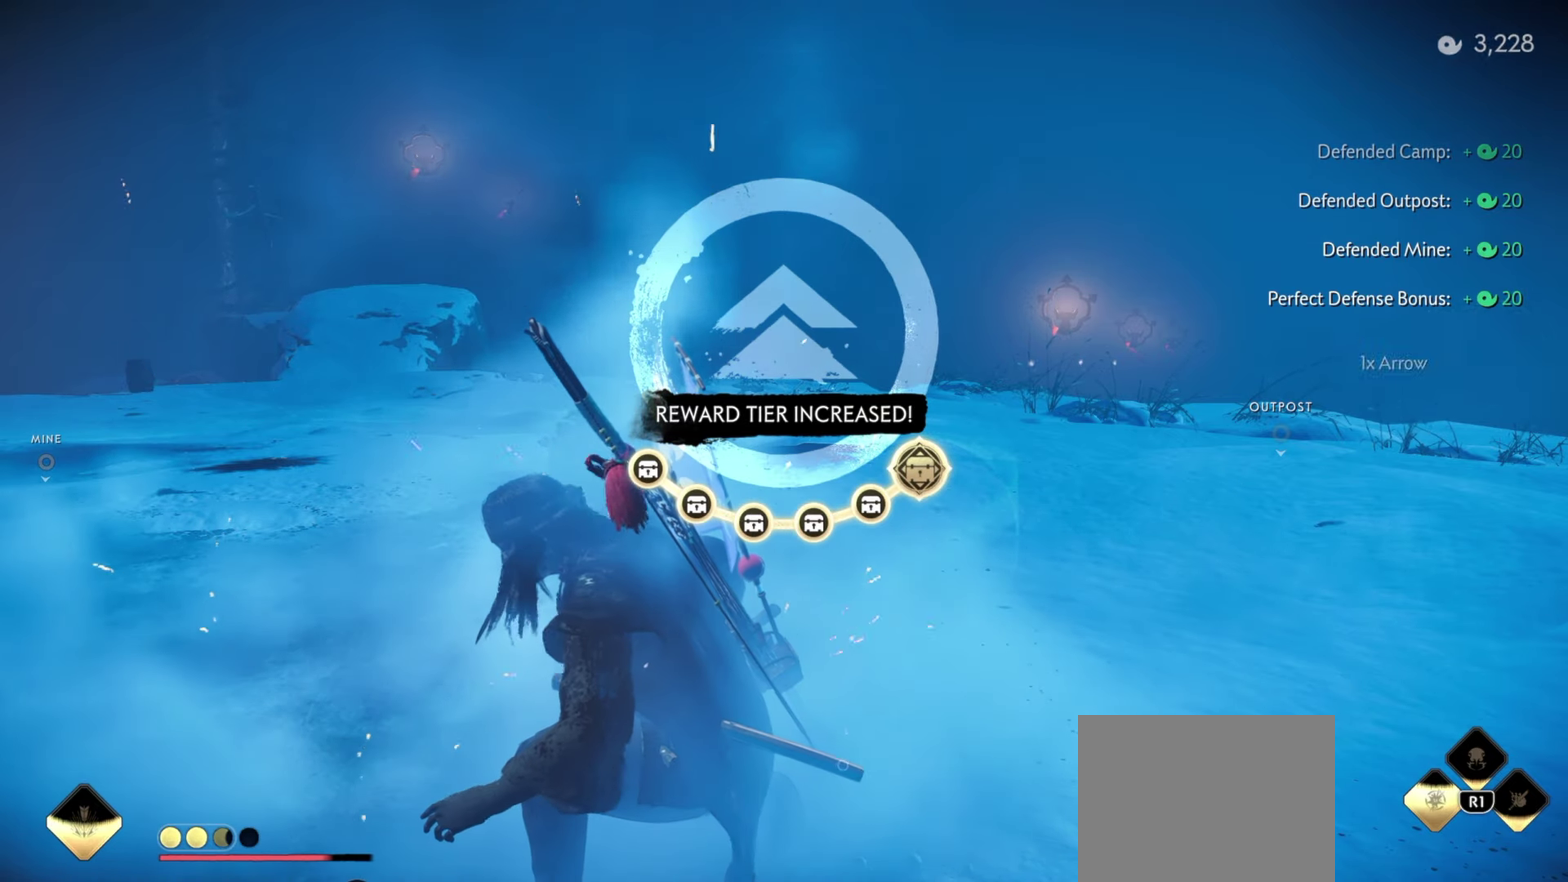
{"dt_ms": 500, "buttons": [], "left_stick": "center", "right_stick": "center", "events": []}
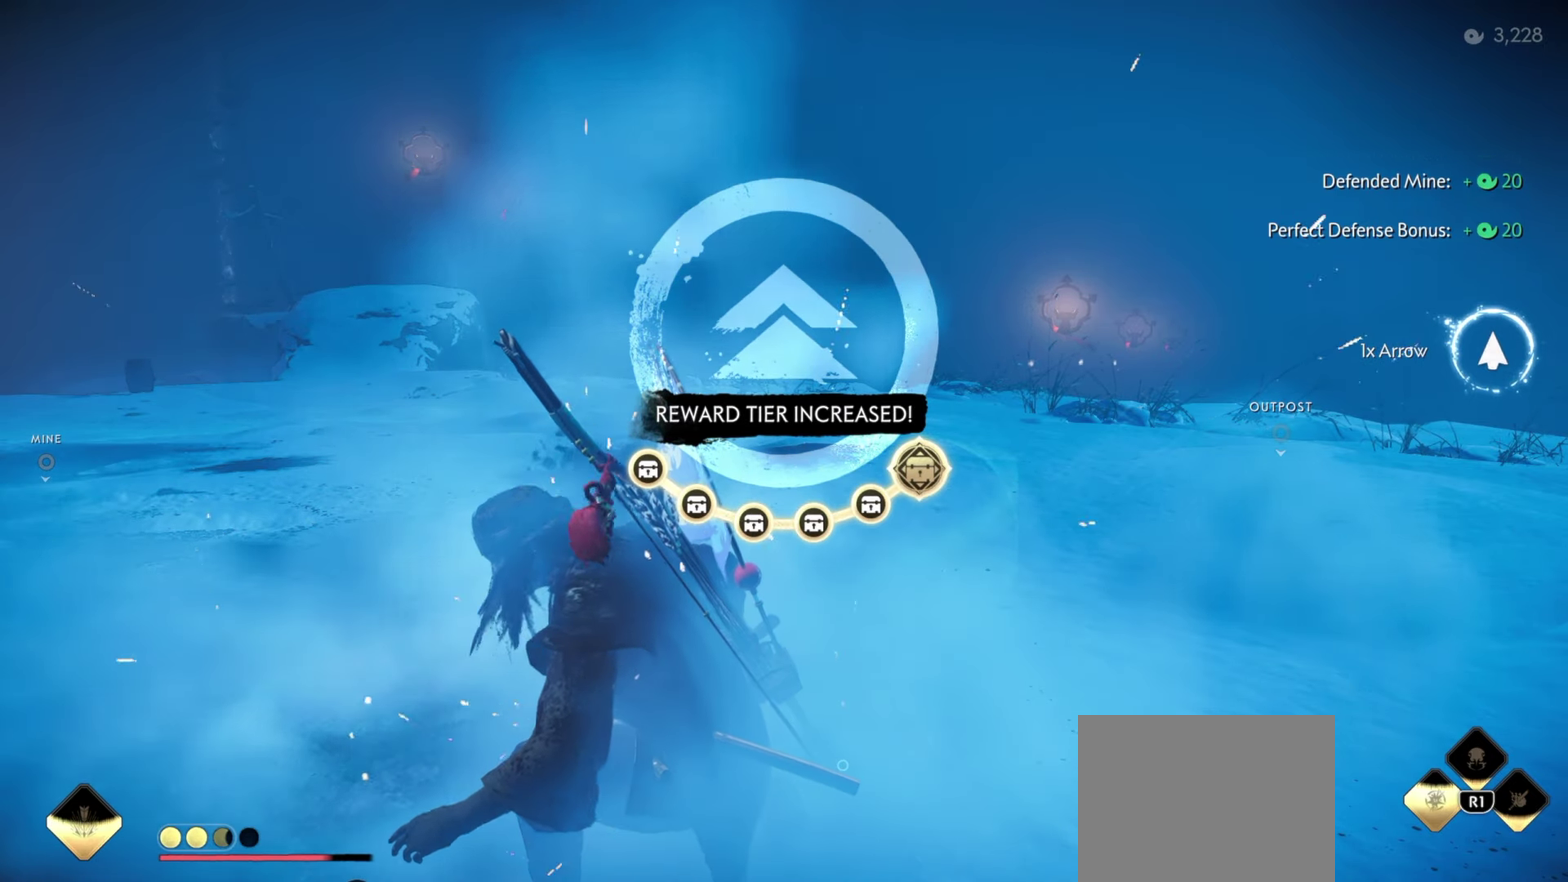
{"dt_ms": 500, "buttons": [], "left_stick": "center", "right_stick": "center", "events": []}
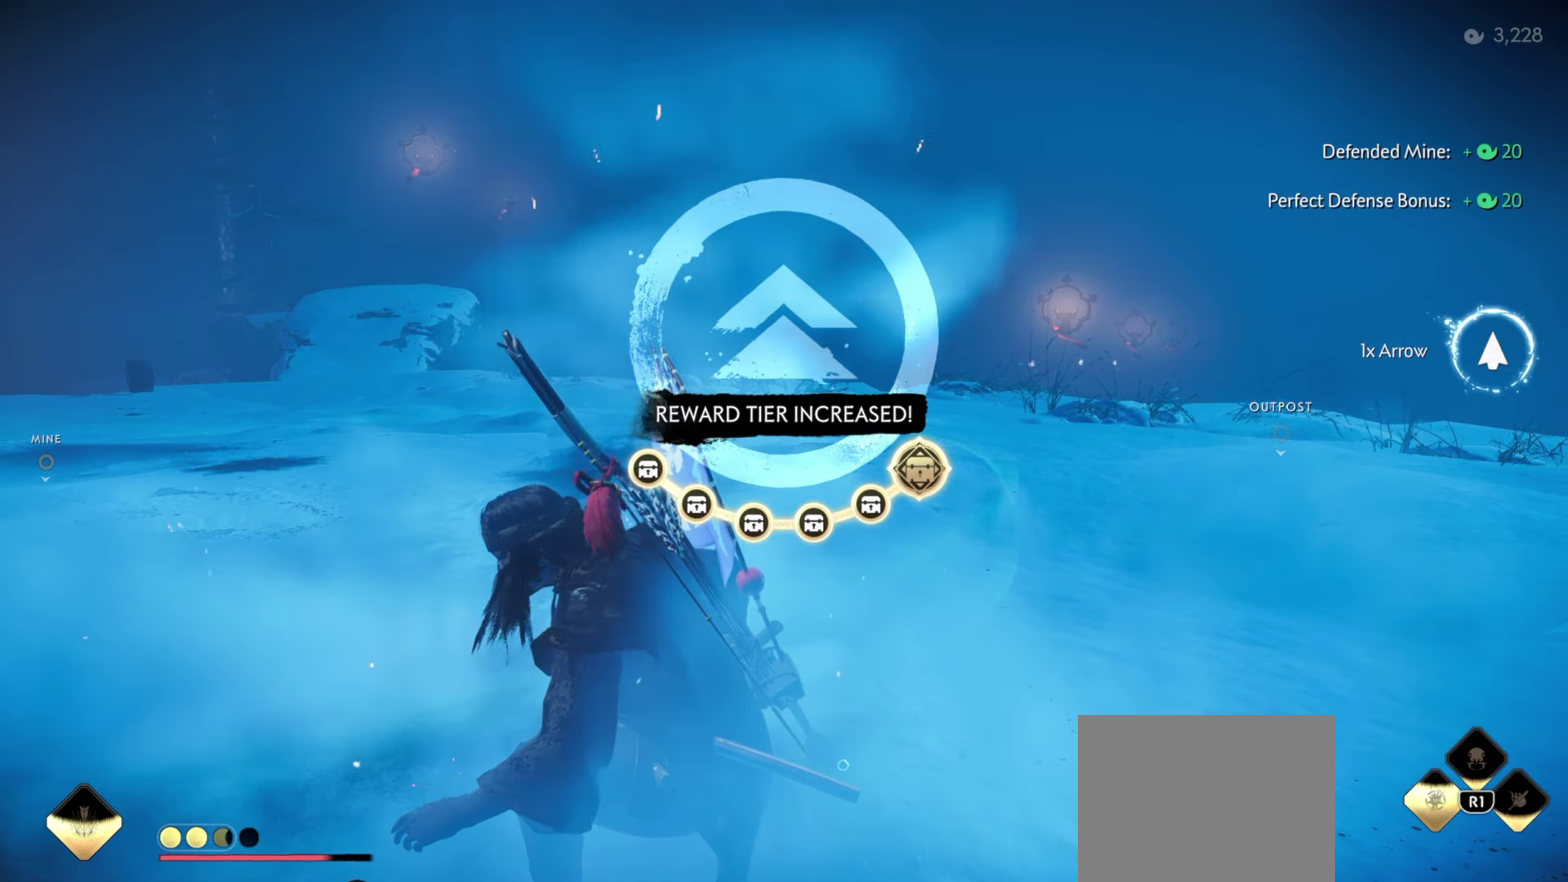
{"dt_ms": 500, "buttons": [], "left_stick": "center", "right_stick": "left", "events": [[250, "right_stick", "left"]]}